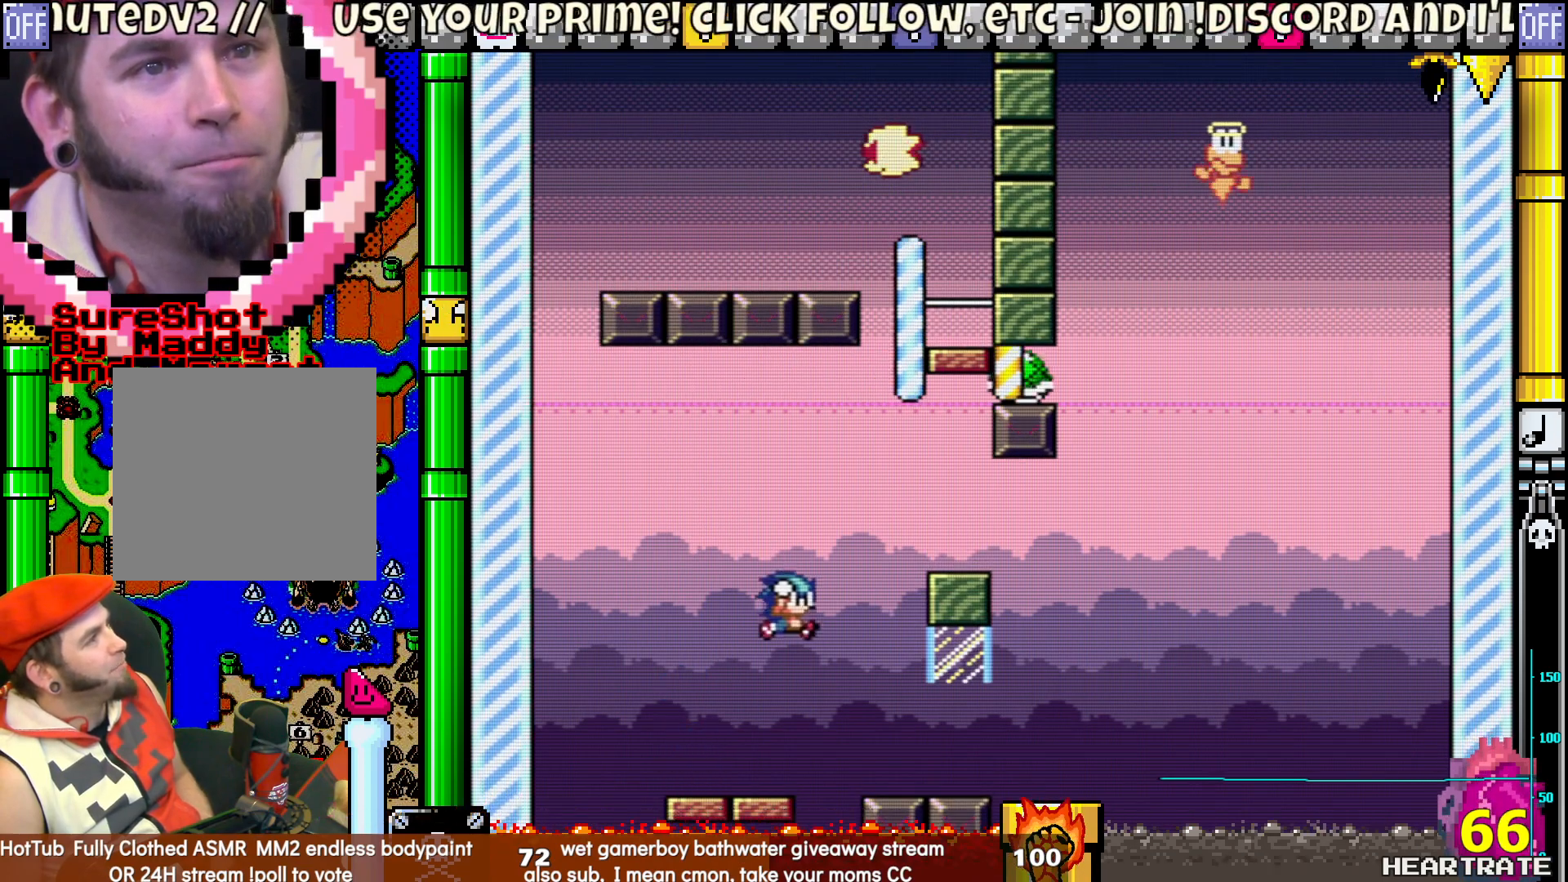
Gameplay with a controller (Nintendo layout); each line is a JSON object with the inputs held at the frame after it. "events" lists button and stick changes between this image and that frame as [ms after this image, input, new state], when the widget could be followed in between. Not read: B L2 L3 R2 R3.
{"buttons": ["Y"], "left_stick": "center", "right_stick": "center", "events": [[183, "DPAD_RIGHT", "up"], [233, "DPAD_LEFT", "down"], [233, "DPAD_UP", "down"], [333, "DPAD_UP", "up"], [417, "DPAD_LEFT", "up"]]}
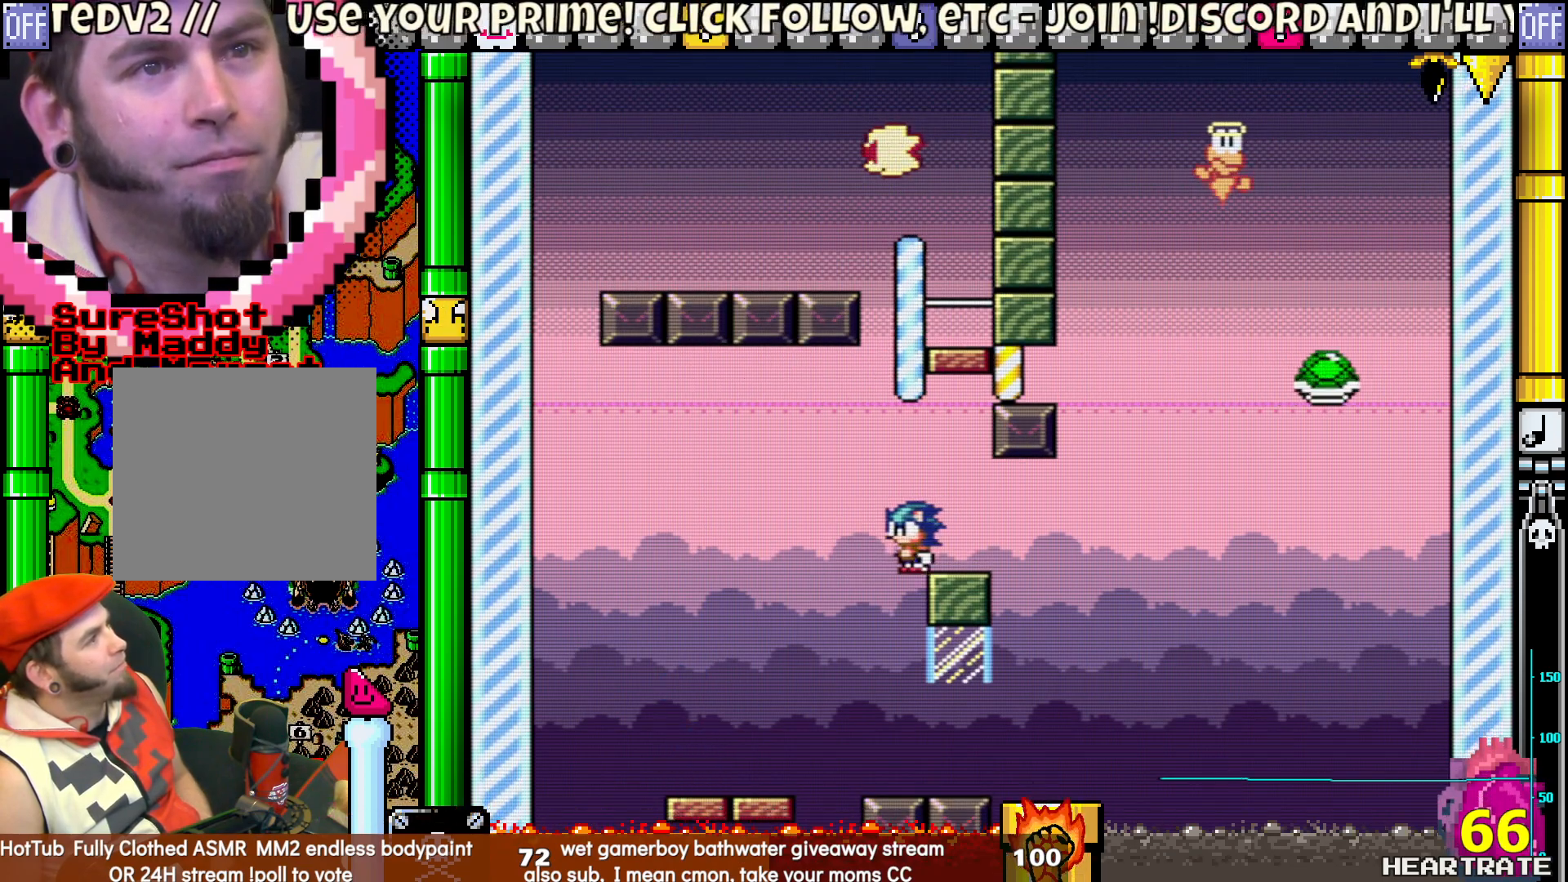
{"buttons": ["Y", "DPAD_LEFT"], "left_stick": "center", "right_stick": "center", "events": [[150, "DPAD_RIGHT", "down"], [267, "DPAD_RIGHT", "up"], [467, "DPAD_LEFT", "down"]]}
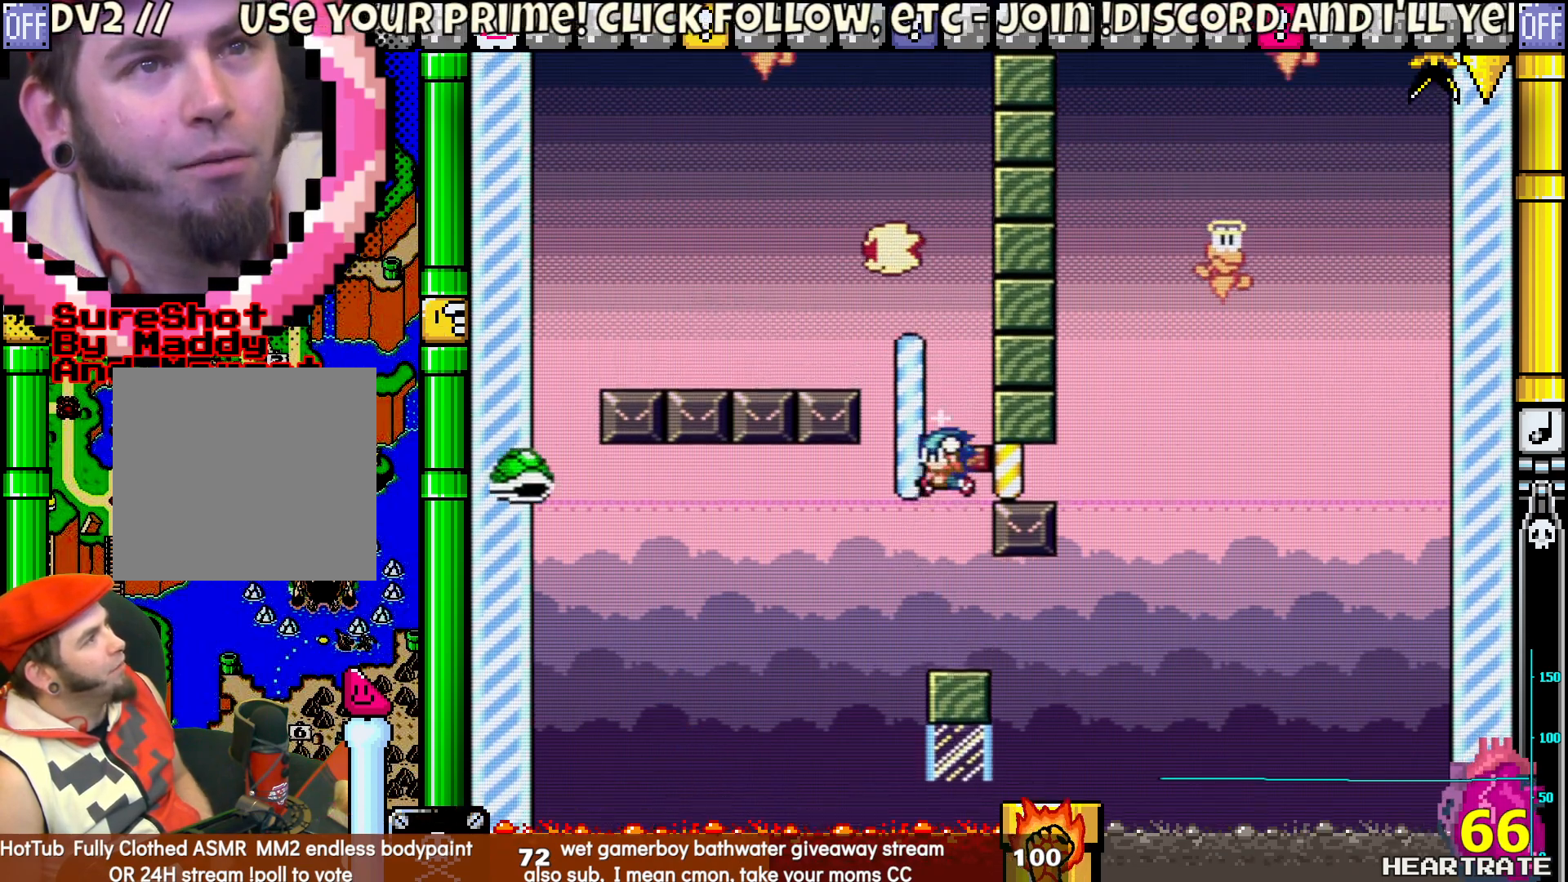
{"buttons": ["Y", "DPAD_LEFT"], "left_stick": "center", "right_stick": "center", "events": [[83, "DPAD_LEFT", "up"], [83, "DPAD_RIGHT", "down"], [267, "DPAD_RIGHT", "up"], [417, "DPAD_LEFT", "down"]]}
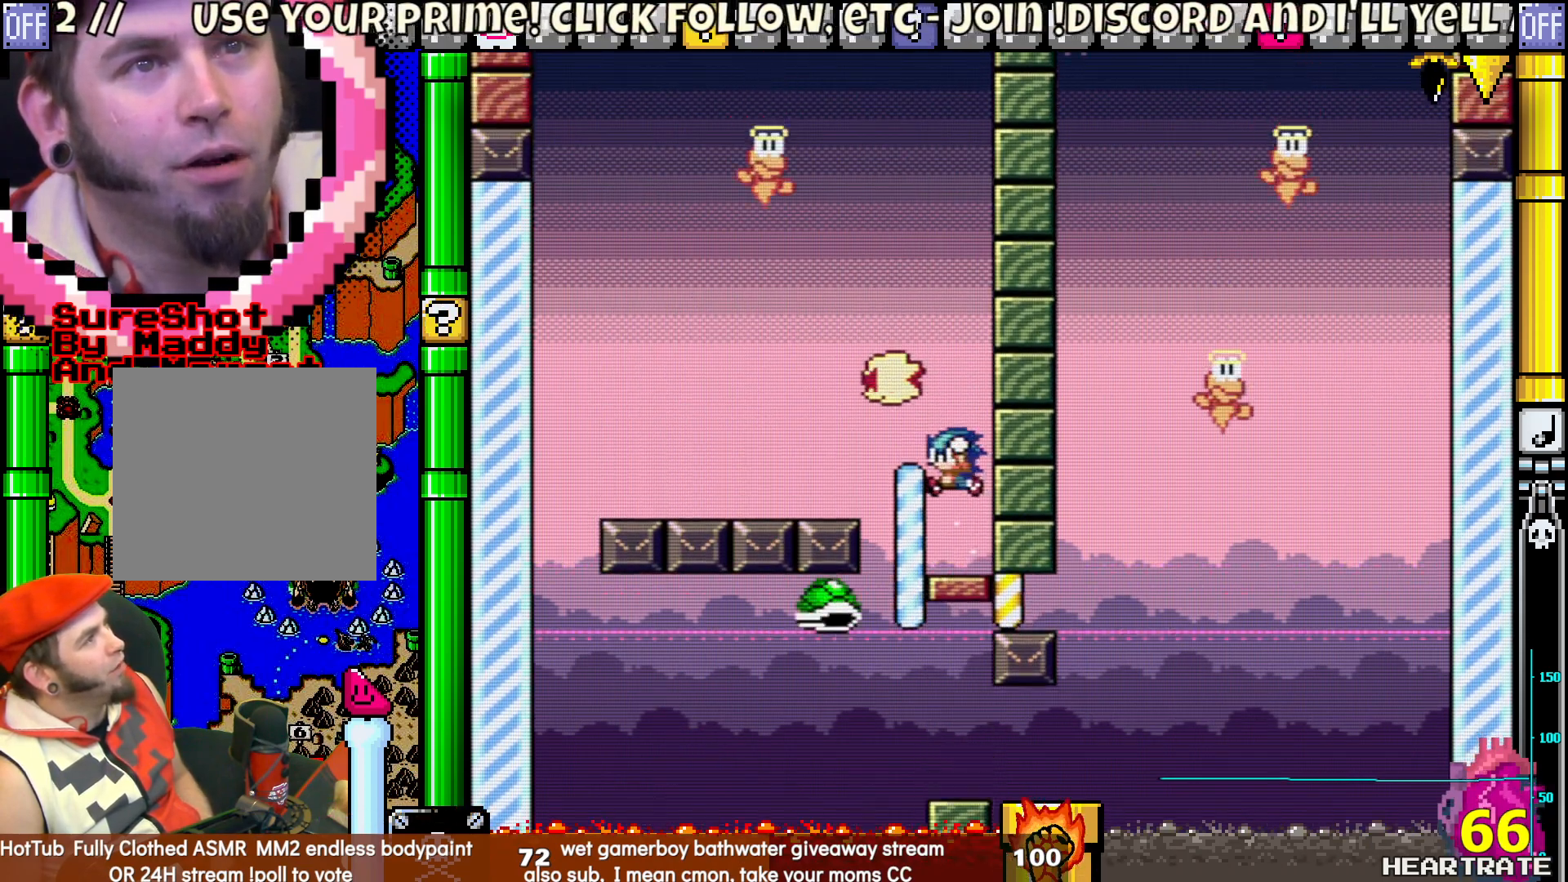
{"buttons": ["Y"], "left_stick": "center", "right_stick": "center", "events": [[317, "DPAD_LEFT", "up"]]}
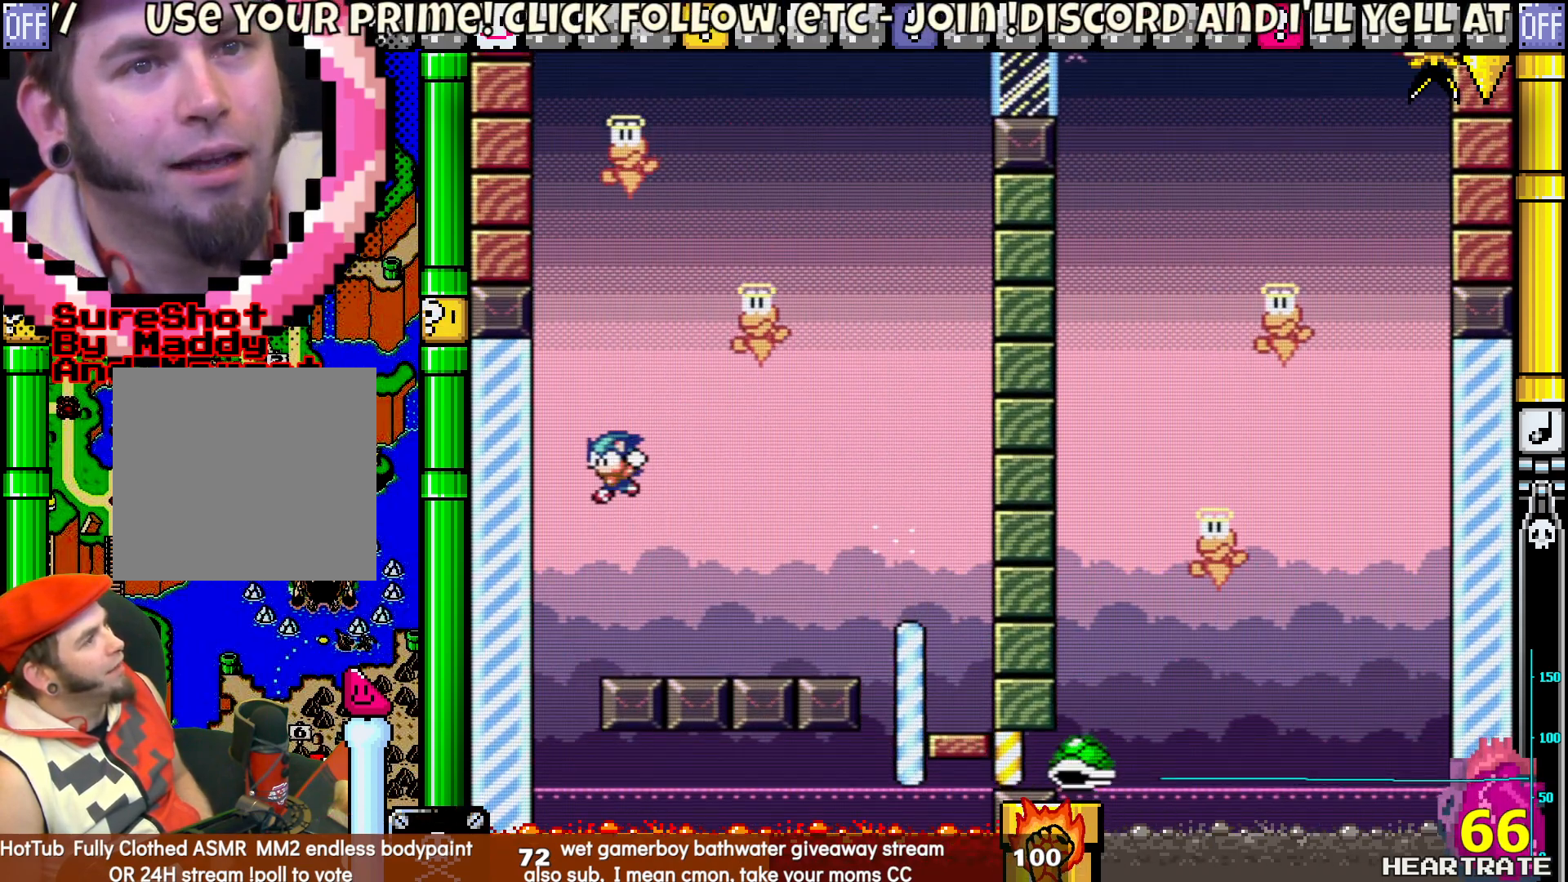
{"buttons": ["Y"], "left_stick": "center", "right_stick": "center", "events": []}
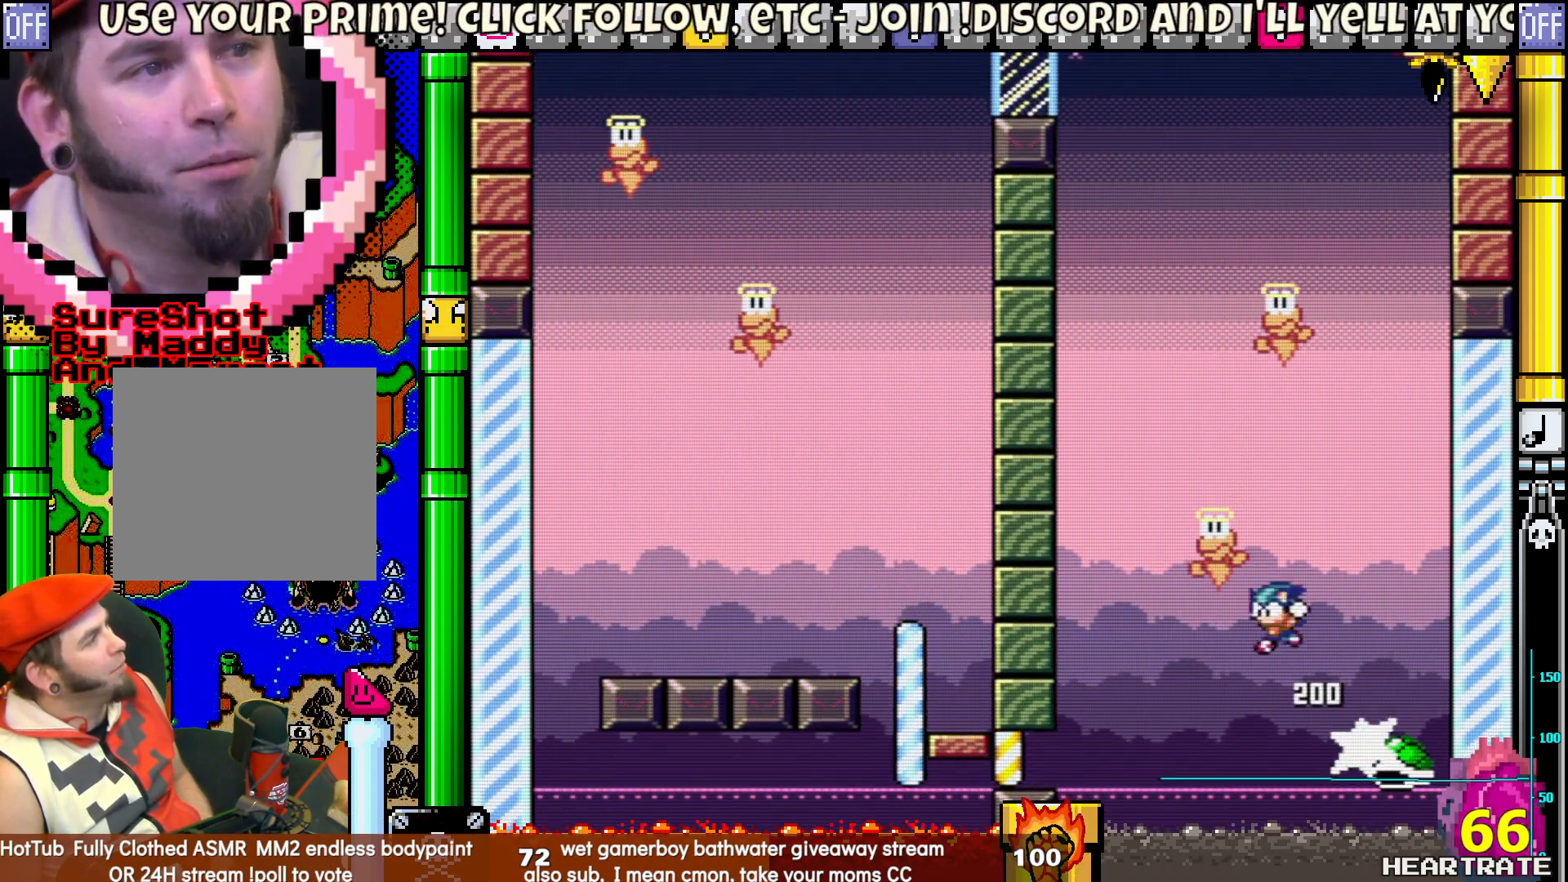
{"buttons": ["Y"], "left_stick": "center", "right_stick": "center", "events": [[117, "DPAD_RIGHT", "down"], [483, "DPAD_RIGHT", "up"]]}
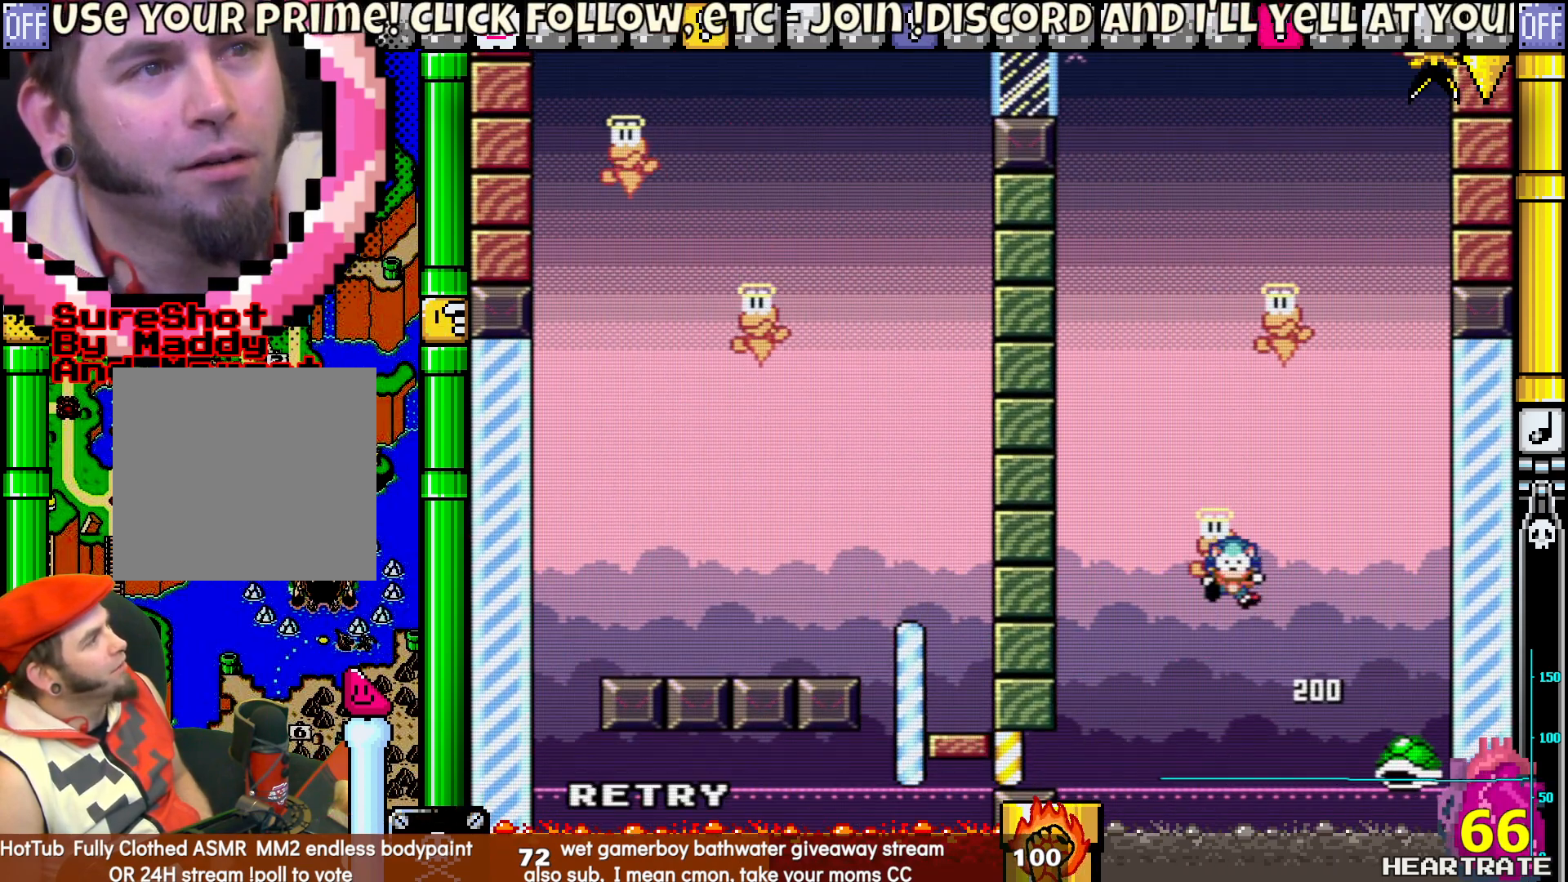
{"buttons": ["Y"], "left_stick": "center", "right_stick": "center", "events": [[100, "Y", "up"], [217, "A", "down"], [317, "A", "up"], [483, "Y", "down"]]}
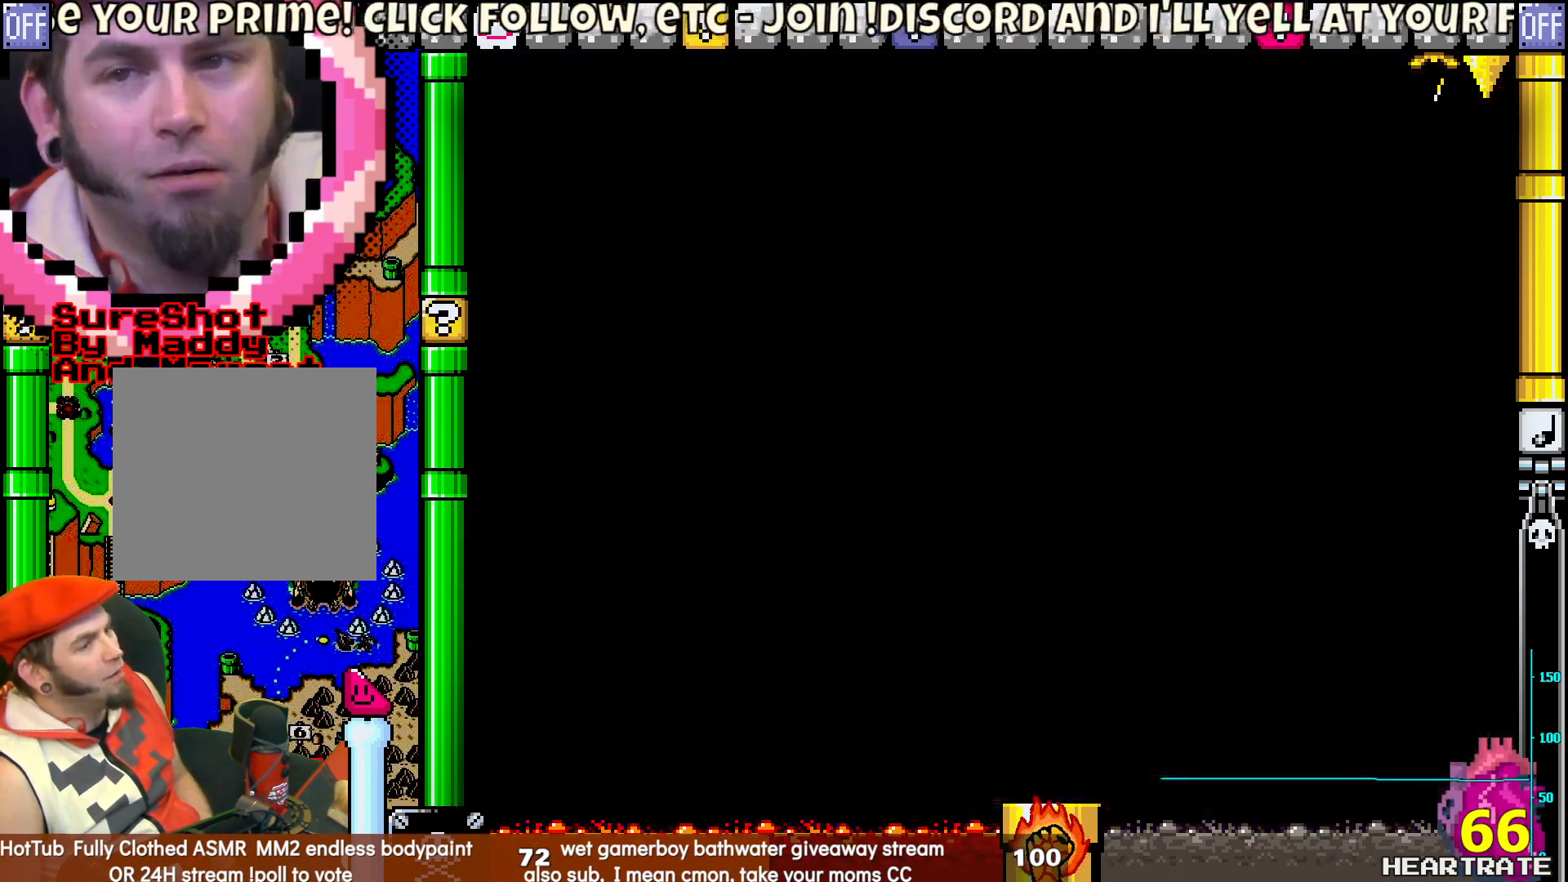
{"buttons": [], "left_stick": "center", "right_stick": "center", "events": [[450, "Y", "up"]]}
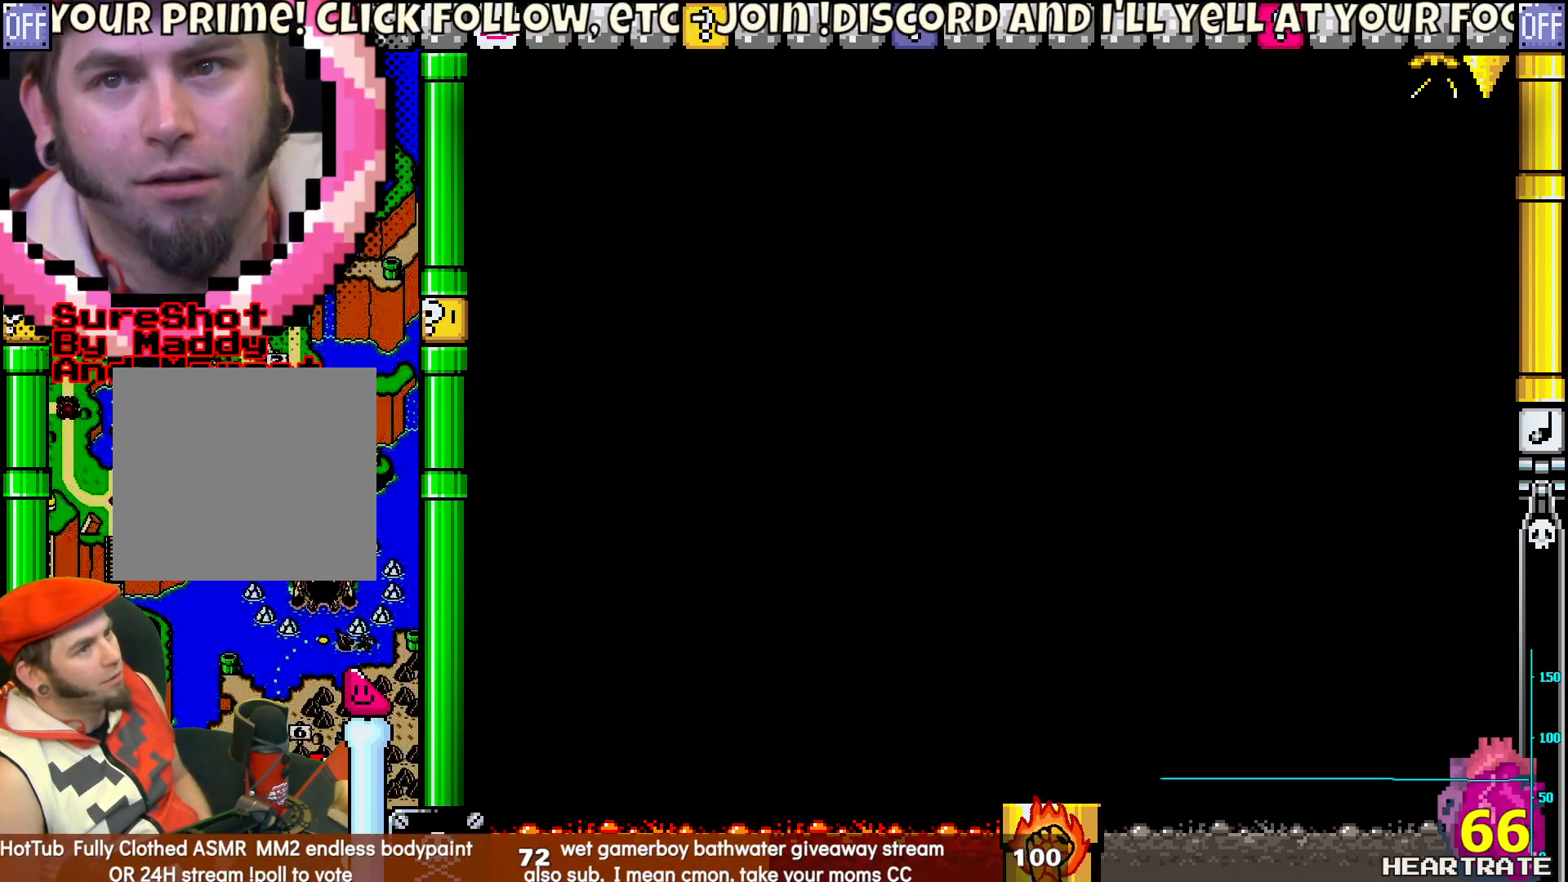
{"buttons": [], "left_stick": "center", "right_stick": "center", "events": []}
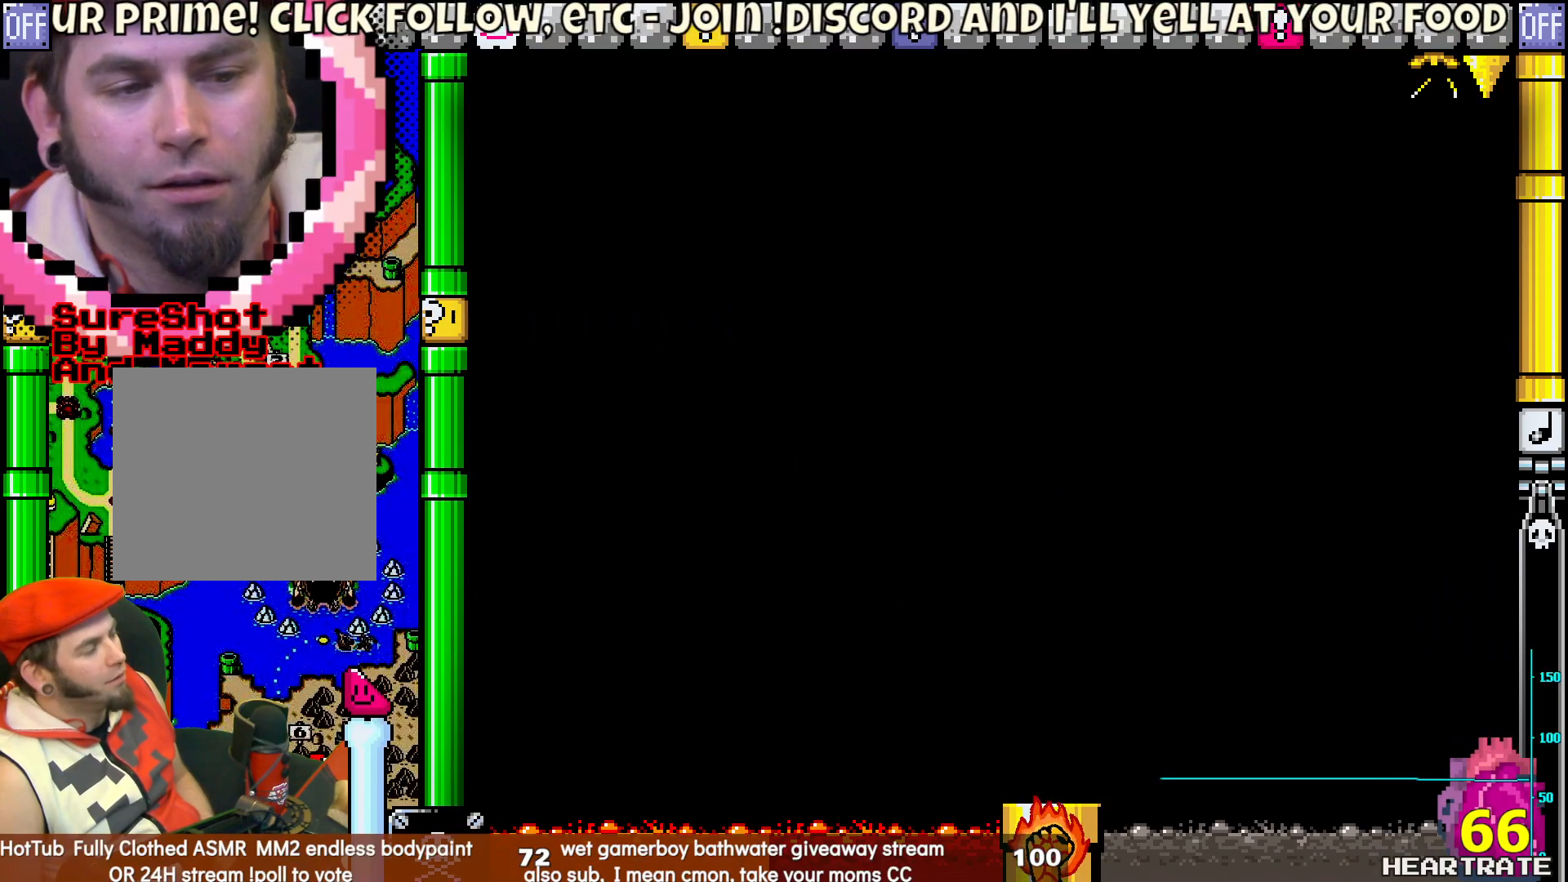
{"buttons": ["Y"], "left_stick": "center", "right_stick": "center", "events": [[133, "Y", "down"]]}
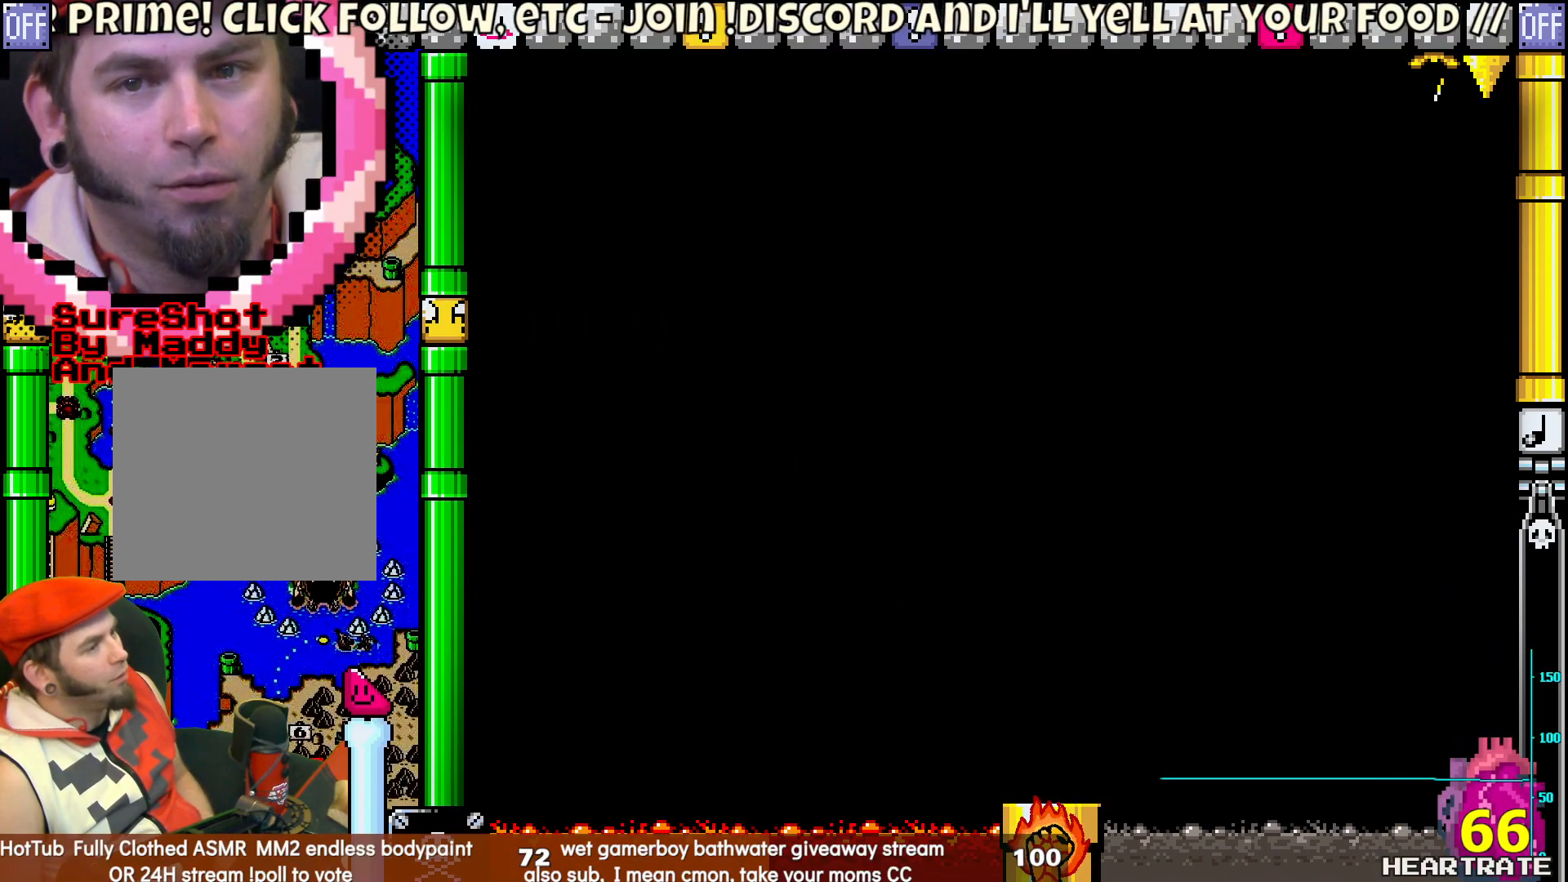
{"buttons": ["Y"], "left_stick": "center", "right_stick": "center", "events": []}
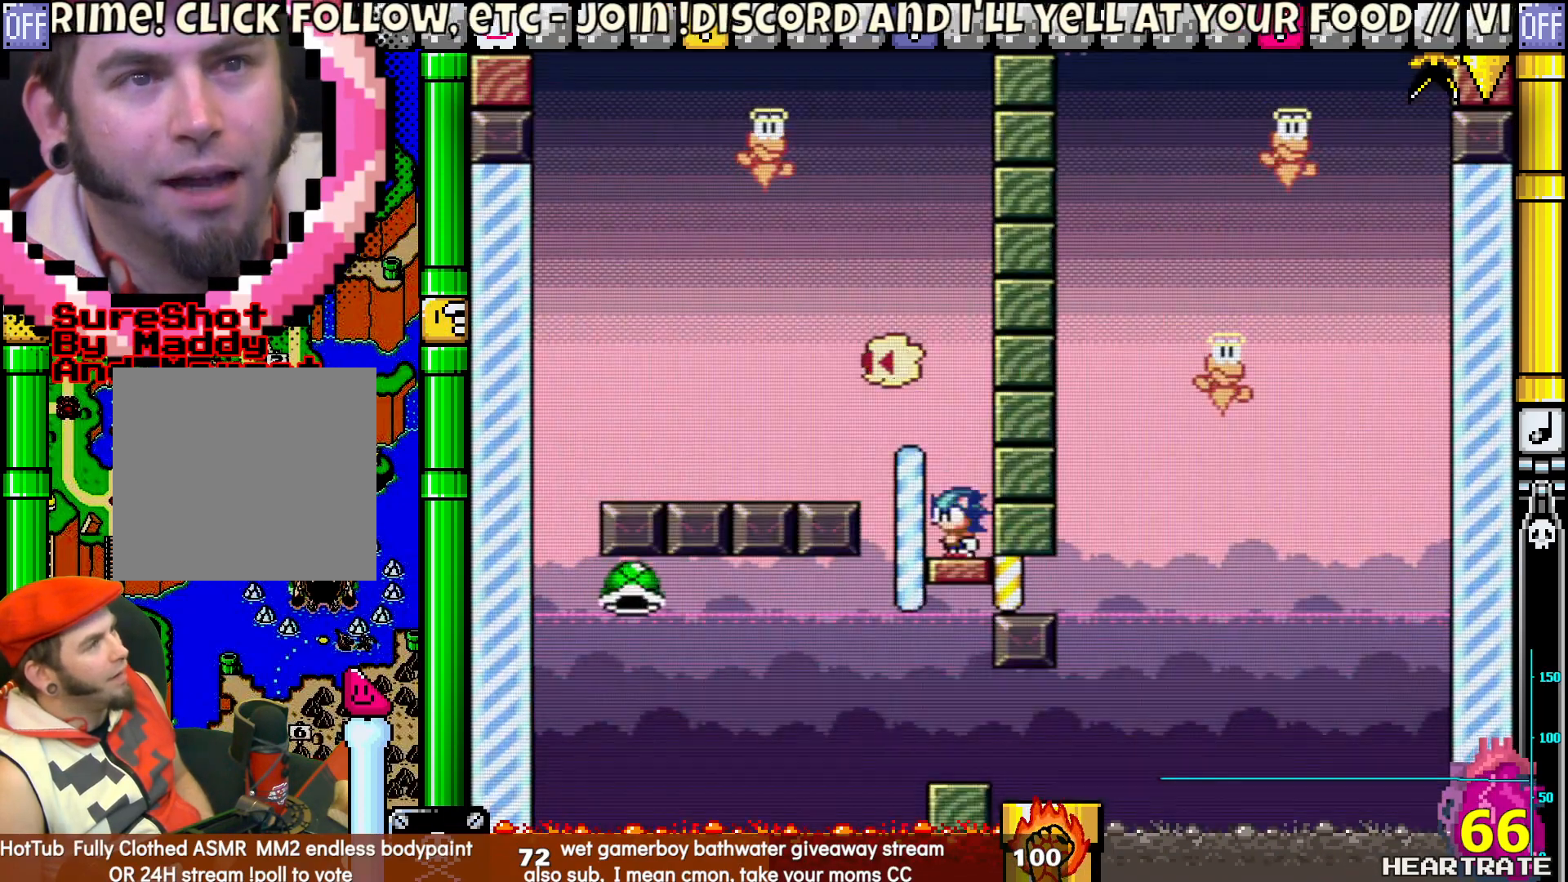
{"buttons": ["Y", "DPAD_LEFT"], "left_stick": "center", "right_stick": "center", "events": [[400, "DPAD_LEFT", "down"]]}
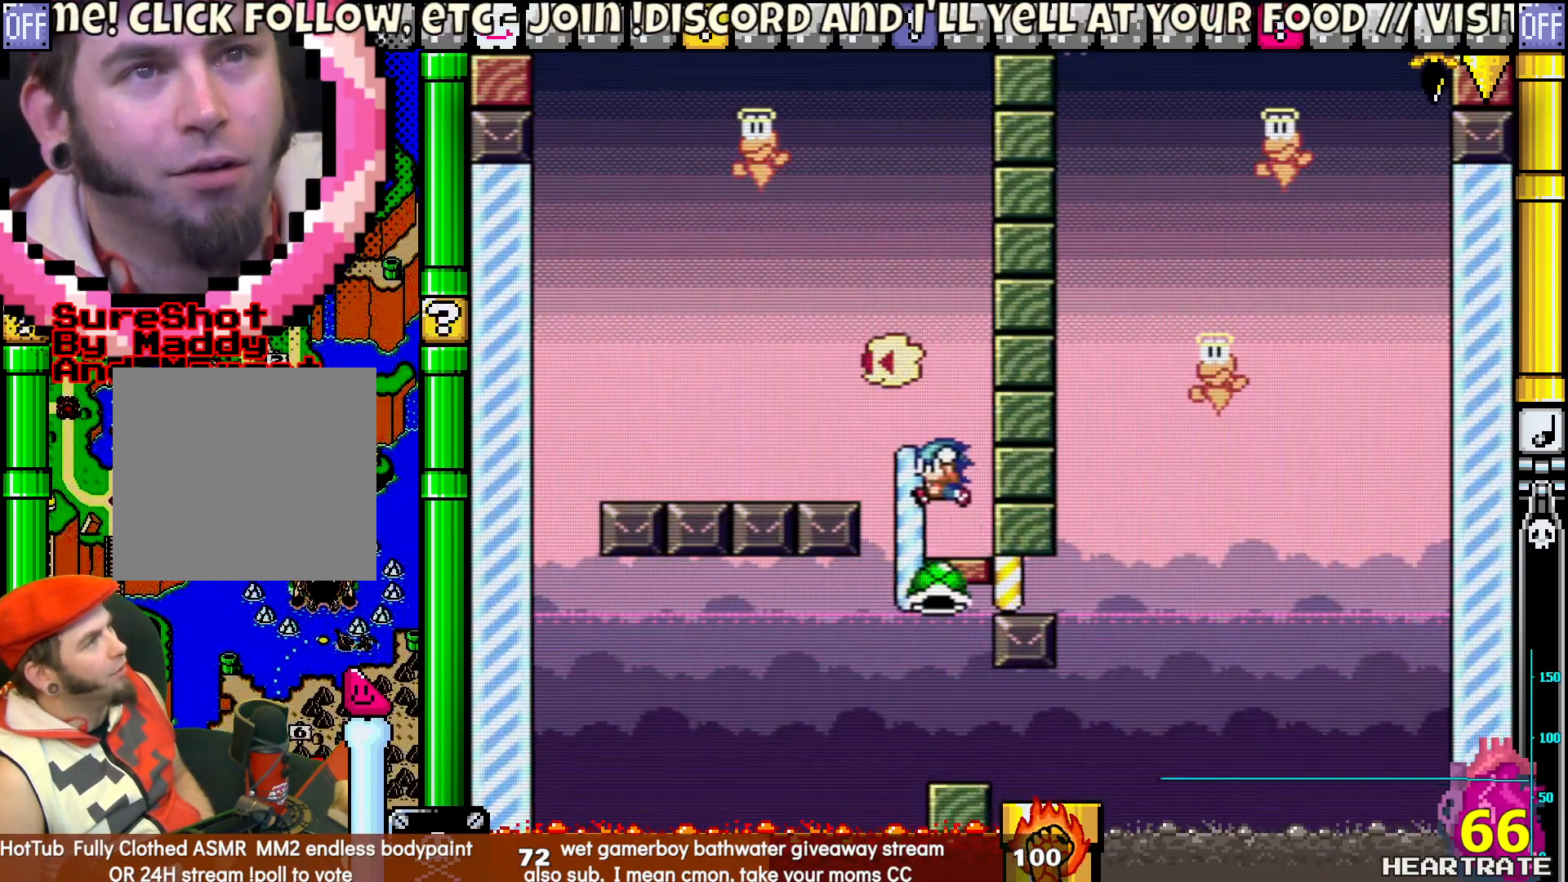
{"buttons": ["Y", "DPAD_RIGHT"], "left_stick": "center", "right_stick": "center", "events": [[33, "DPAD_LEFT", "up"], [500, "DPAD_RIGHT", "down"]]}
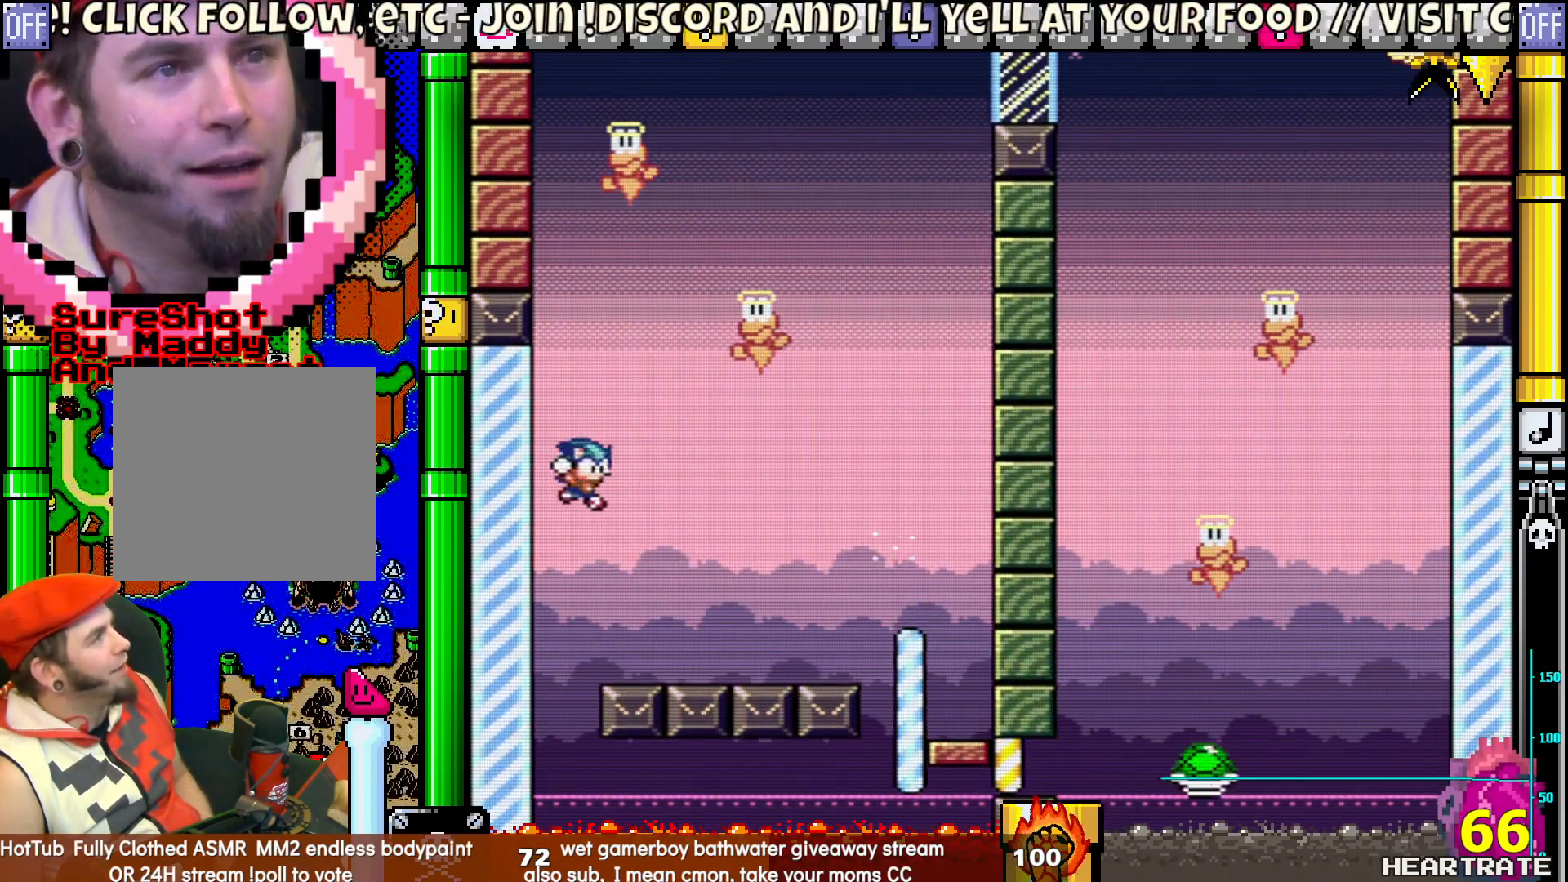
{"buttons": ["Y", "DPAD_LEFT"], "left_stick": "center", "right_stick": "center", "events": [[167, "DPAD_RIGHT", "up"], [267, "DPAD_LEFT", "down"]]}
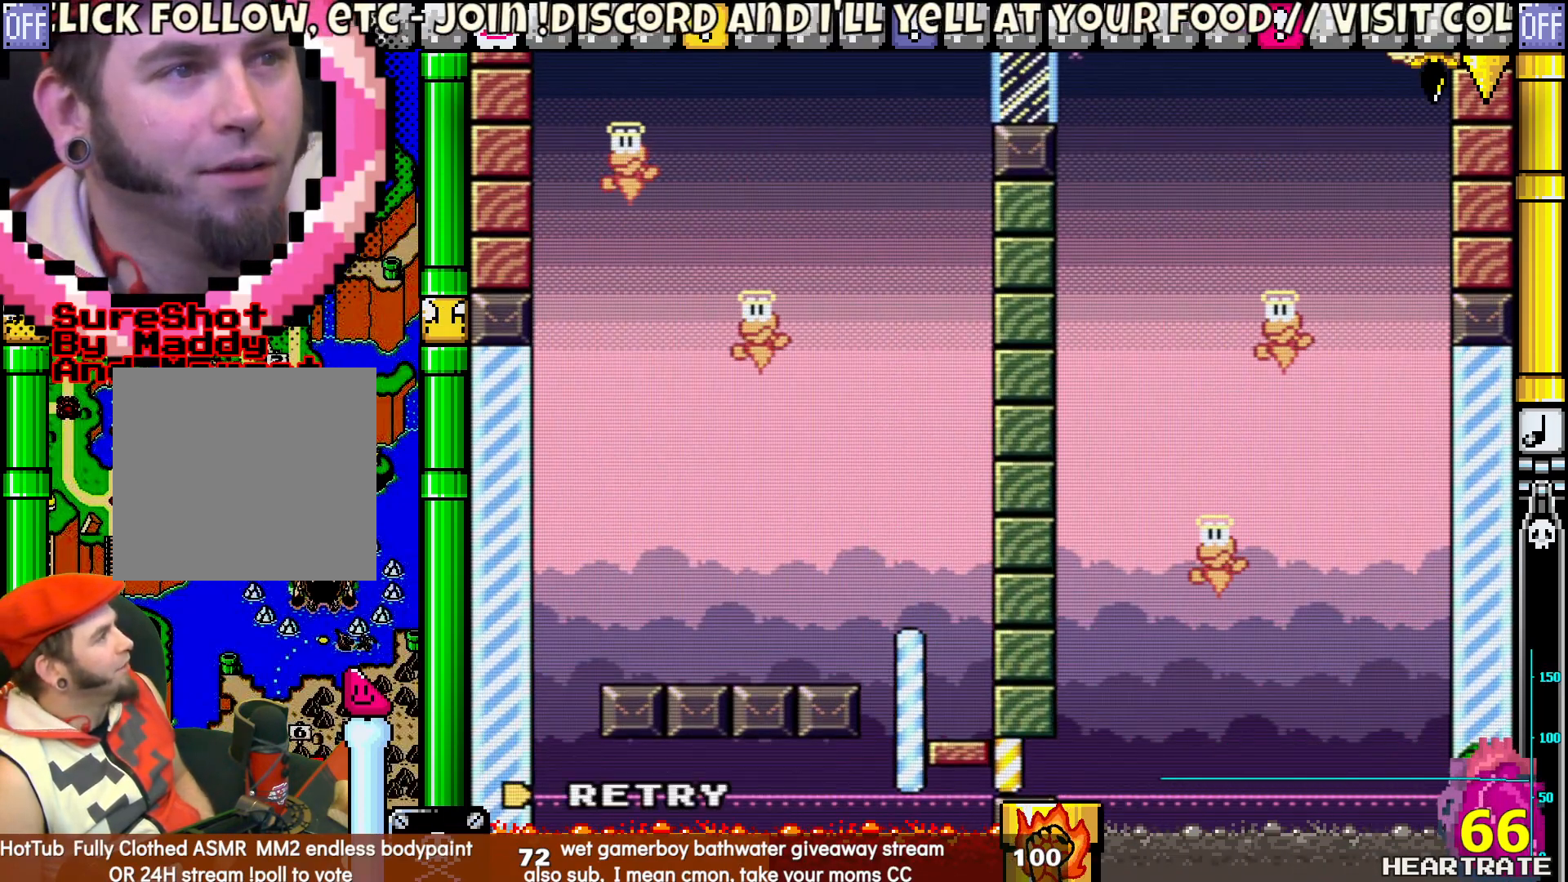
{"buttons": ["Y"], "left_stick": "center", "right_stick": "center", "events": [[483, "DPAD_LEFT", "up"]]}
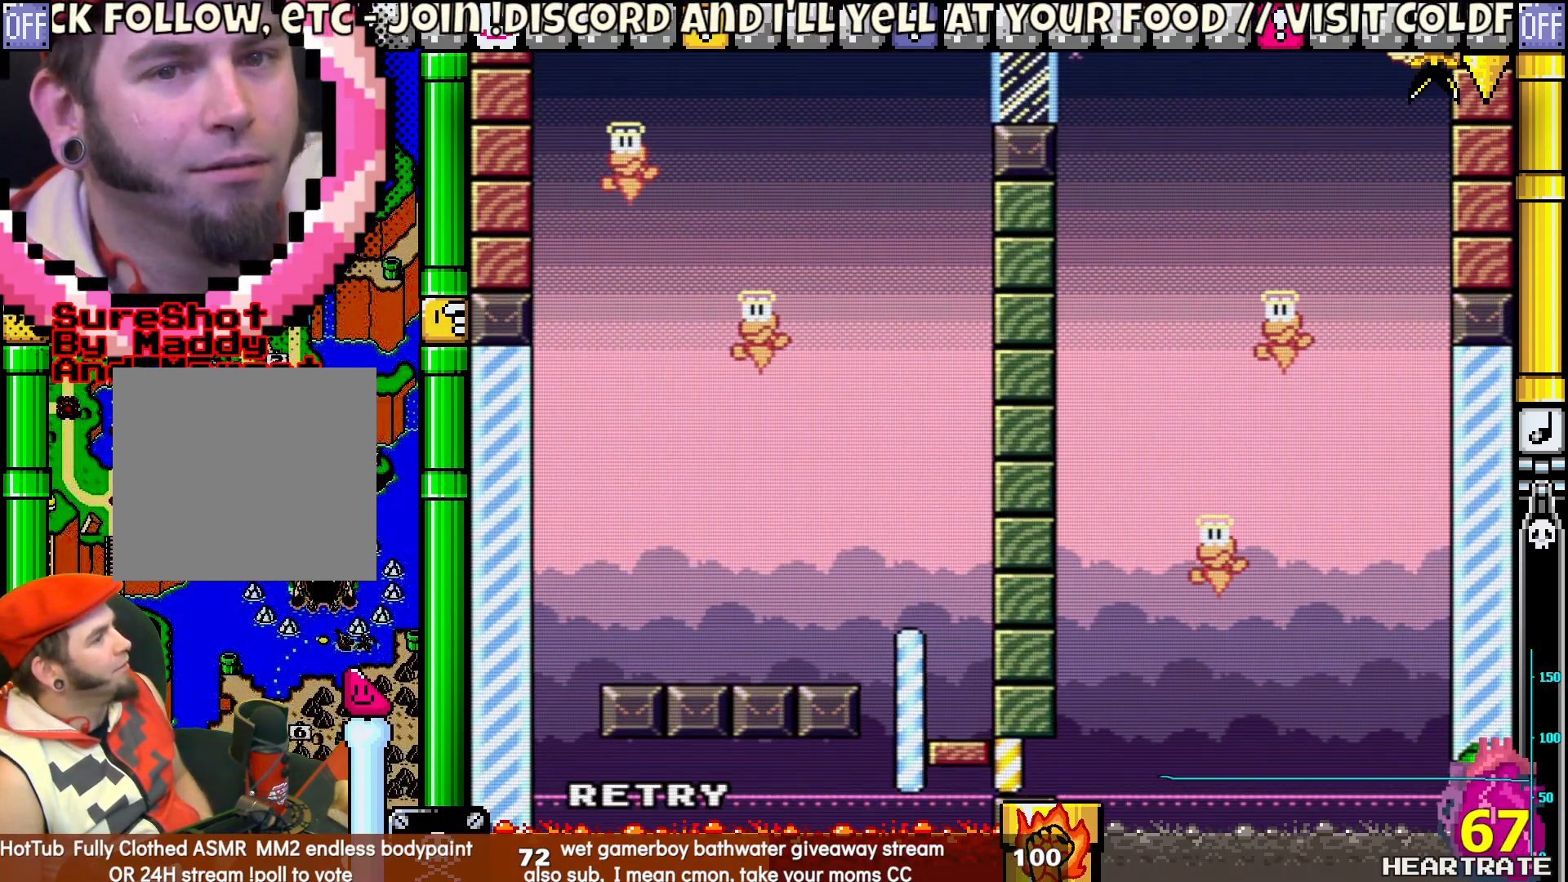
{"buttons": ["Y"], "left_stick": "center", "right_stick": "center", "events": [[17, "Y", "up"], [167, "A", "down"], [300, "A", "up"], [417, "Y", "down"]]}
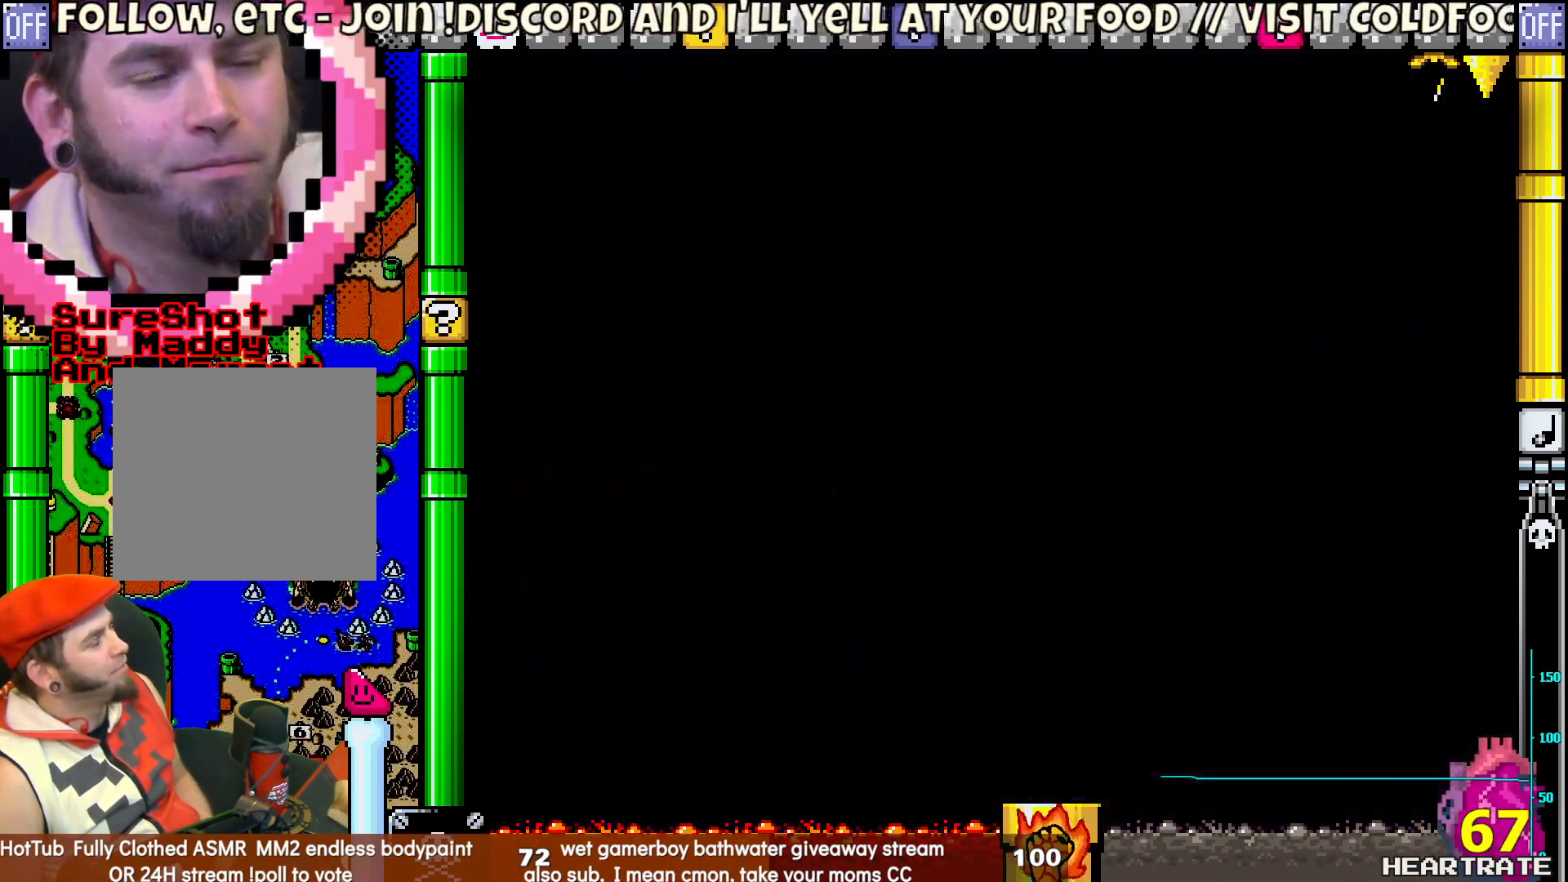
{"buttons": ["Y"], "left_stick": "center", "right_stick": "center", "events": []}
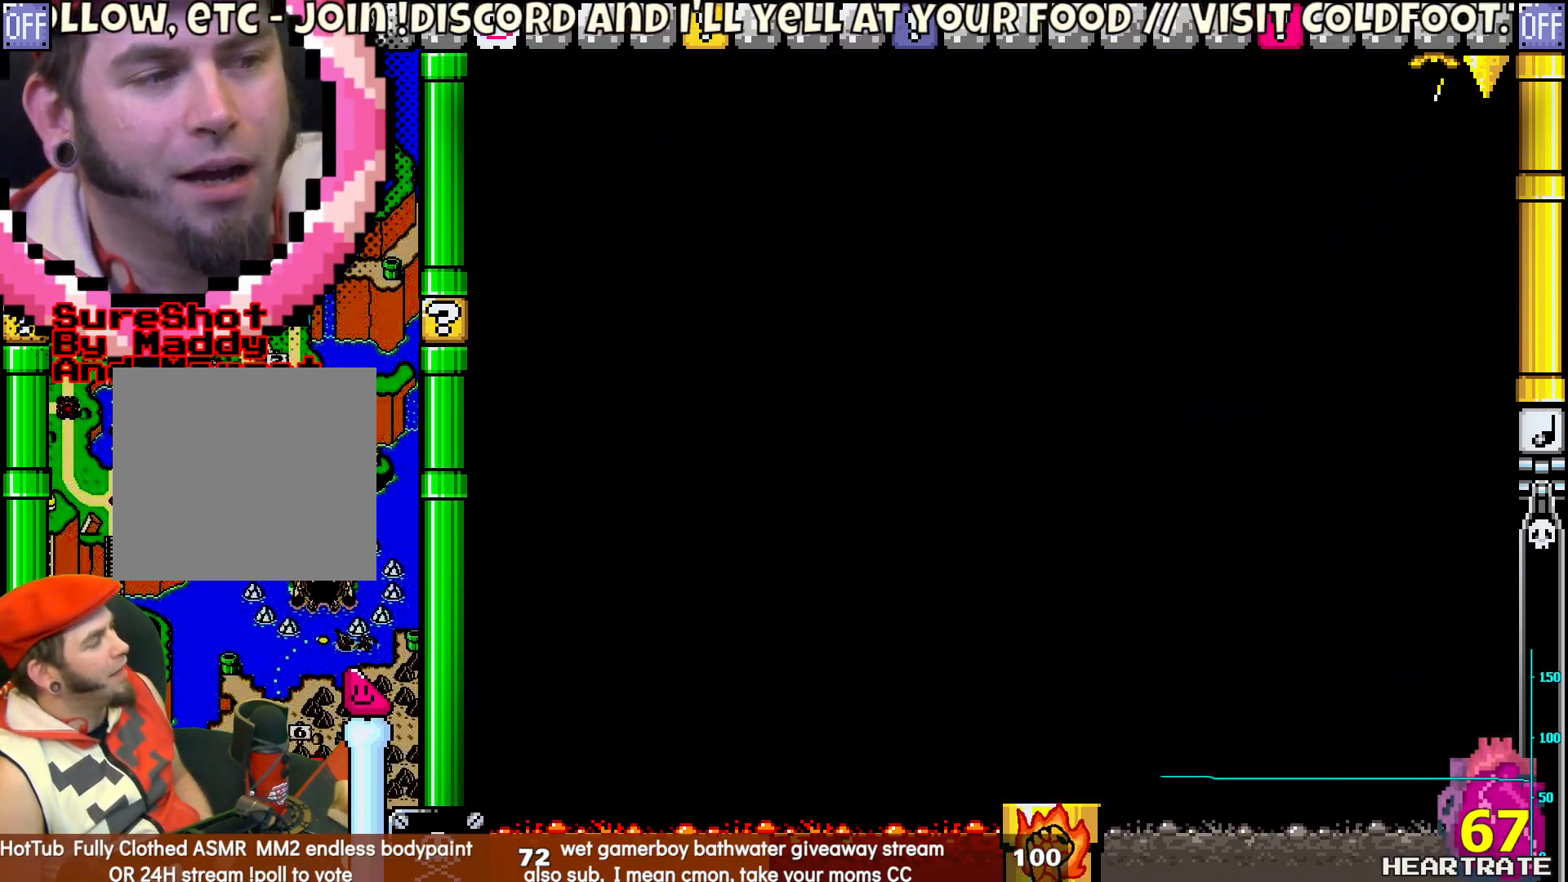
{"buttons": ["Y"], "left_stick": "center", "right_stick": "center", "events": []}
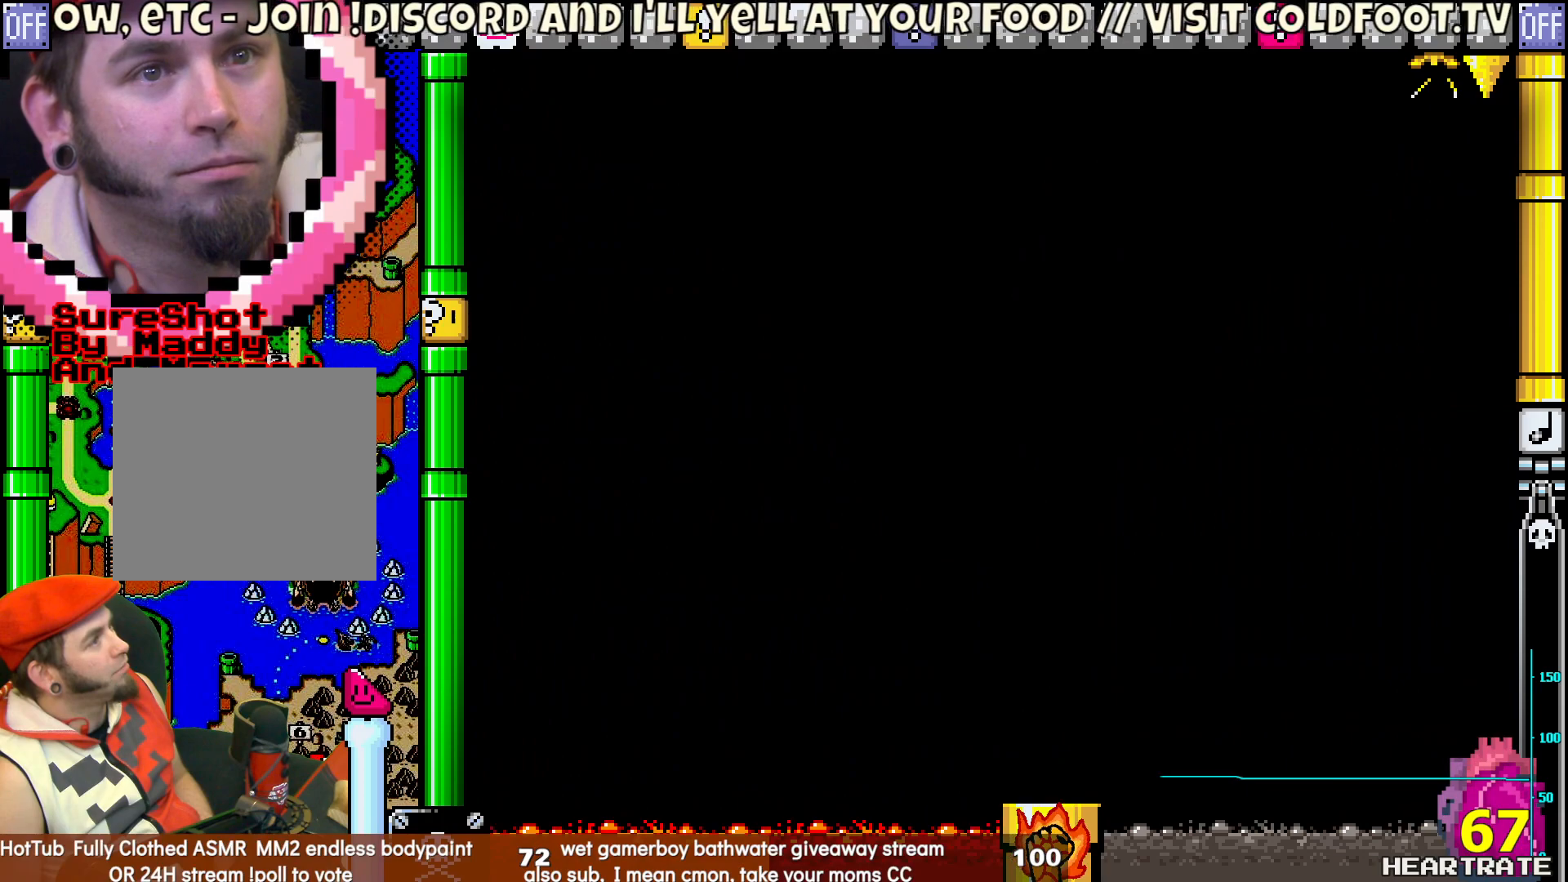
{"buttons": ["Y"], "left_stick": "center", "right_stick": "center", "events": []}
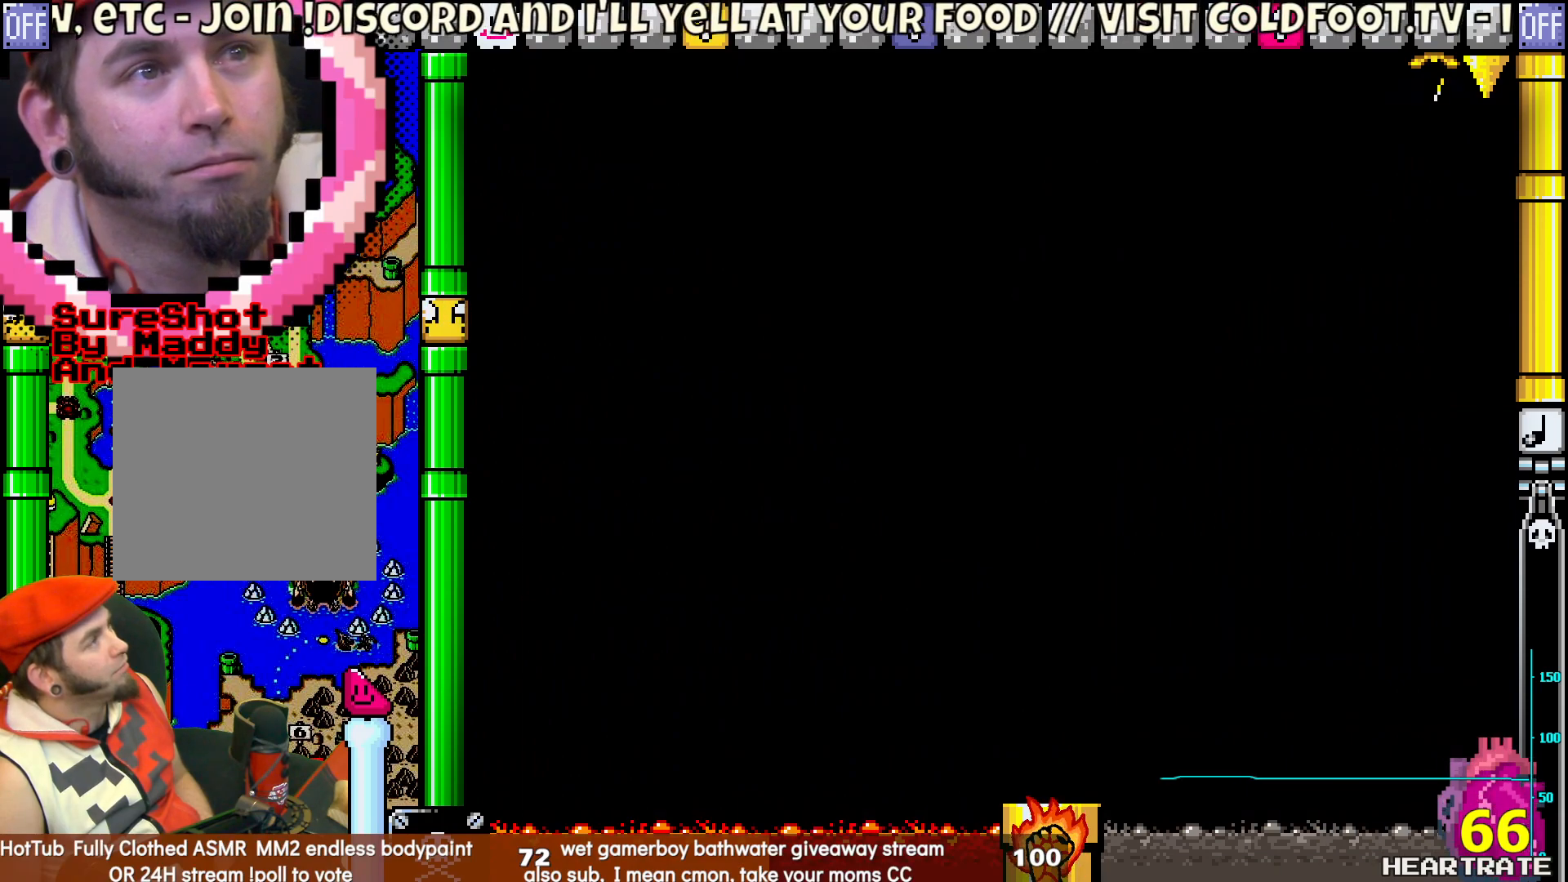
{"buttons": ["Y"], "left_stick": "center", "right_stick": "center", "events": []}
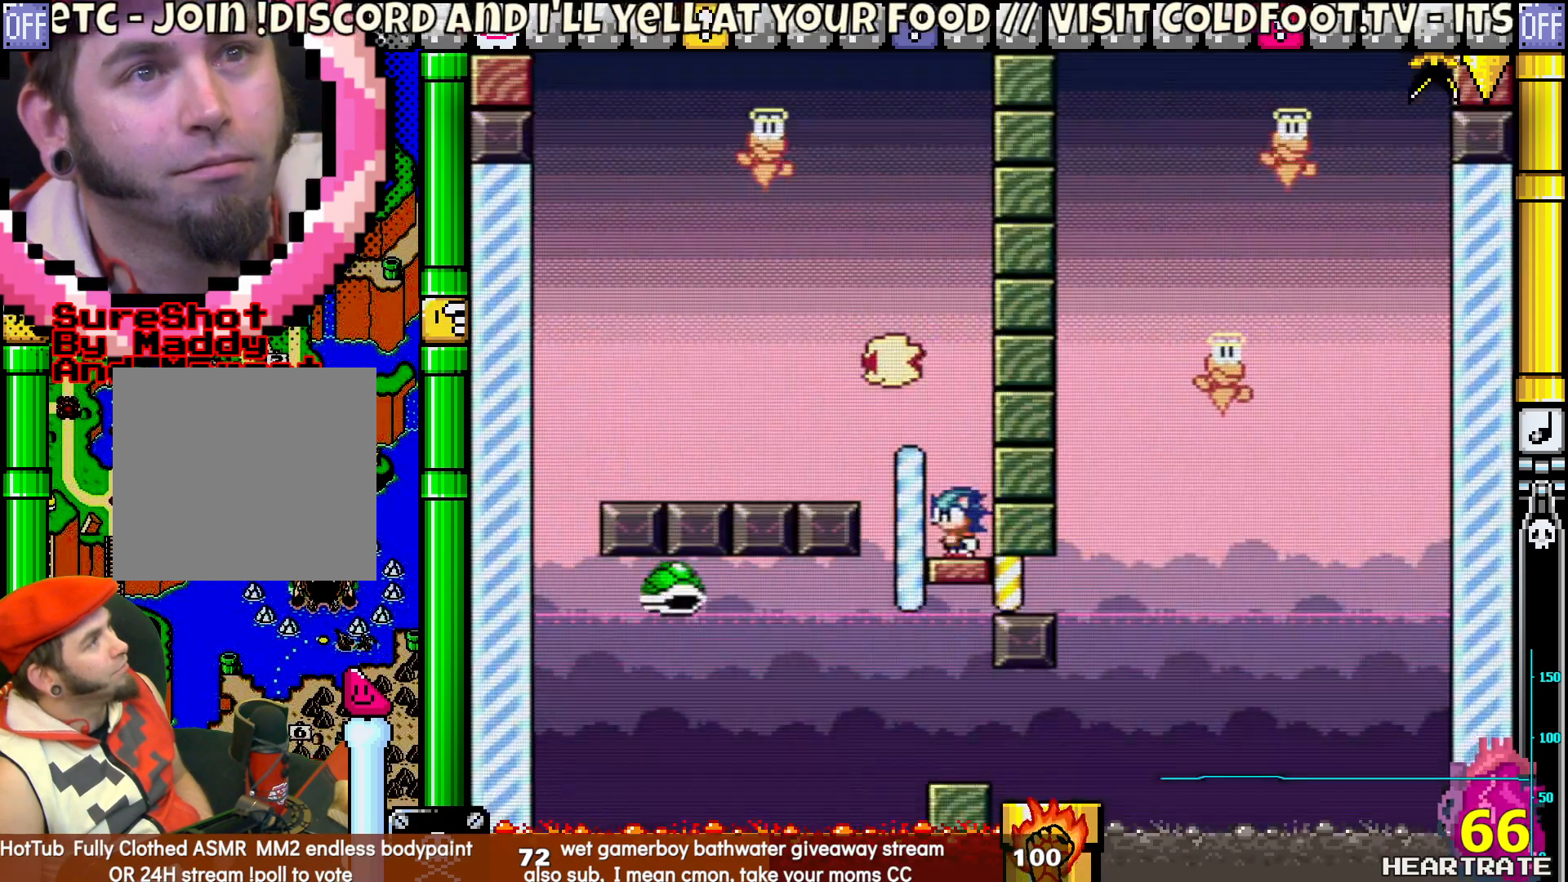
{"buttons": ["Y", "DPAD_LEFT"], "left_stick": "center", "right_stick": "center", "events": [[83, "DPAD_LEFT", "down"]]}
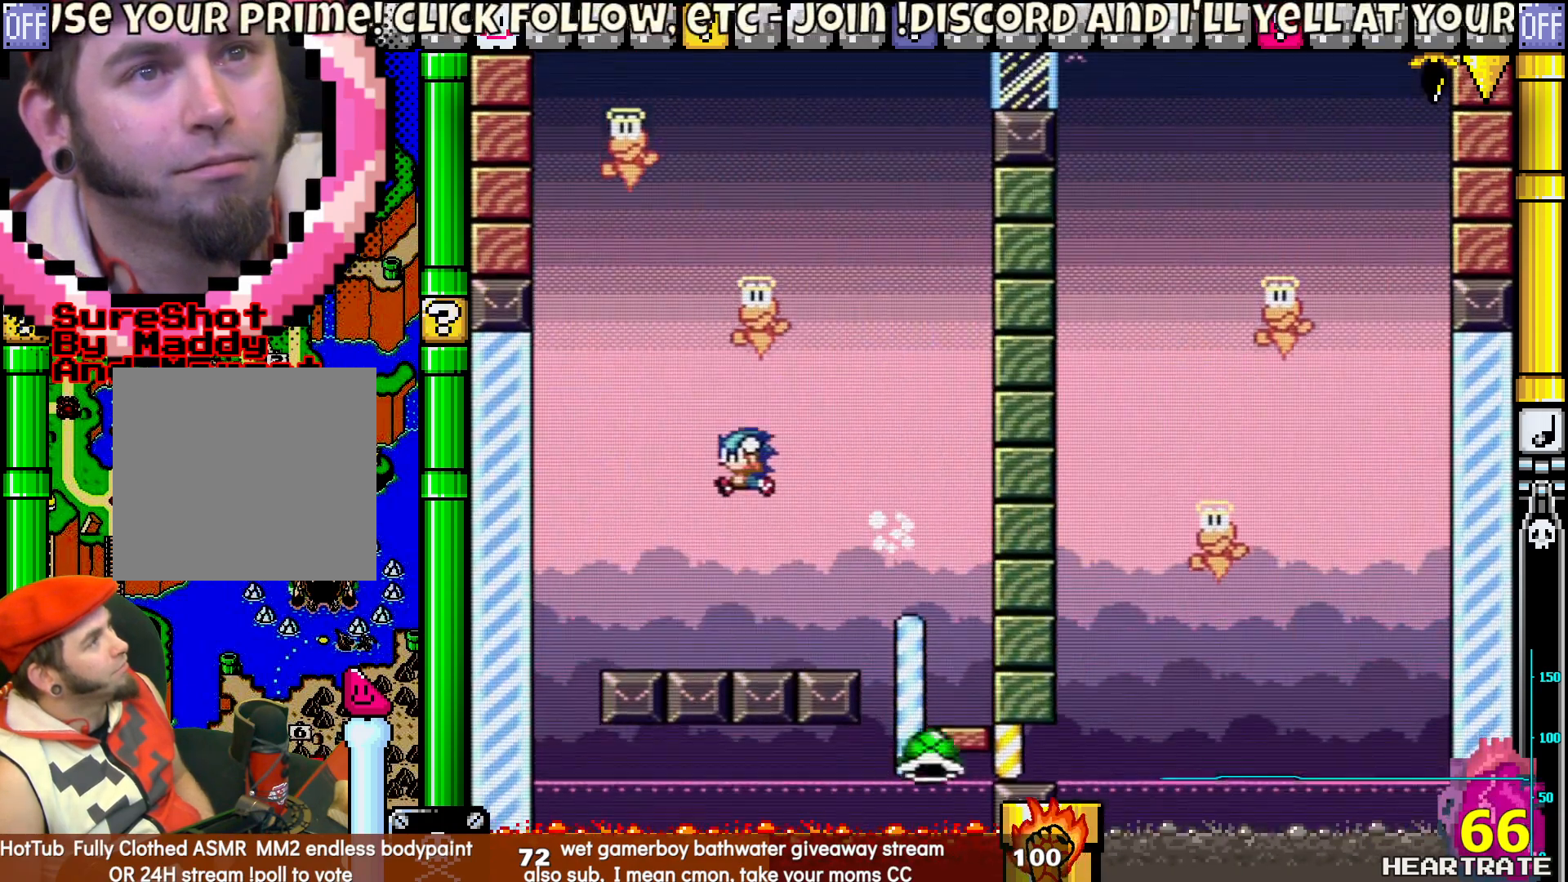
{"buttons": ["Y", "DPAD_UP", "DPAD_LEFT"], "left_stick": "center", "right_stick": "center", "events": [[500, "DPAD_UP", "down"]]}
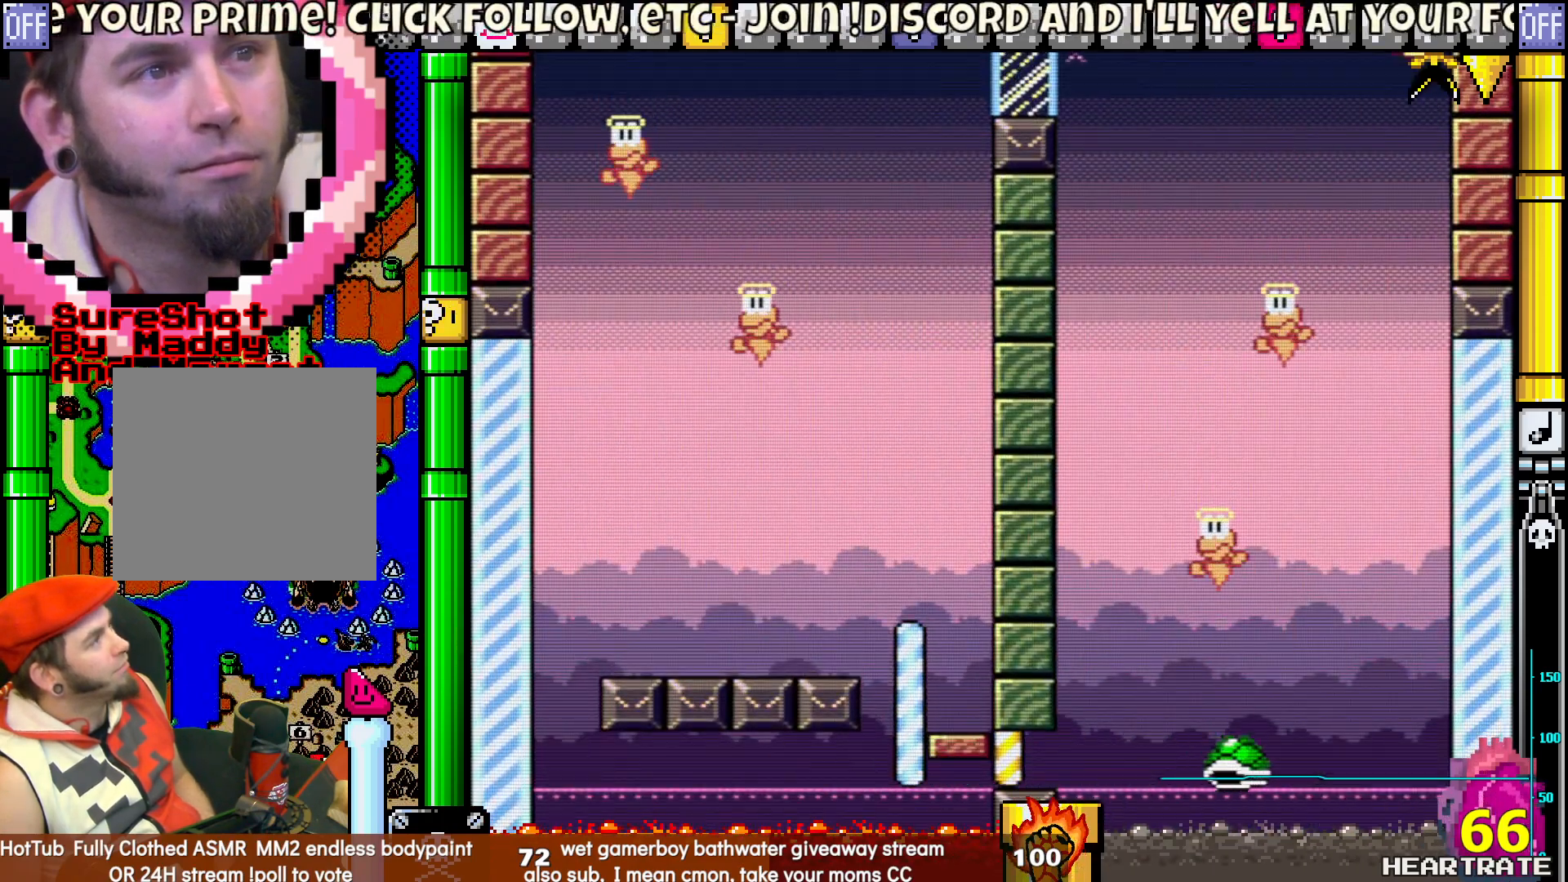
{"buttons": ["Y"], "left_stick": "center", "right_stick": "center", "events": [[67, "DPAD_LEFT", "up"], [117, "DPAD_UP", "up"], [133, "DPAD_RIGHT", "down"], [333, "DPAD_RIGHT", "up"], [367, "DPAD_UP", "down"], [383, "DPAD_UP", "up"]]}
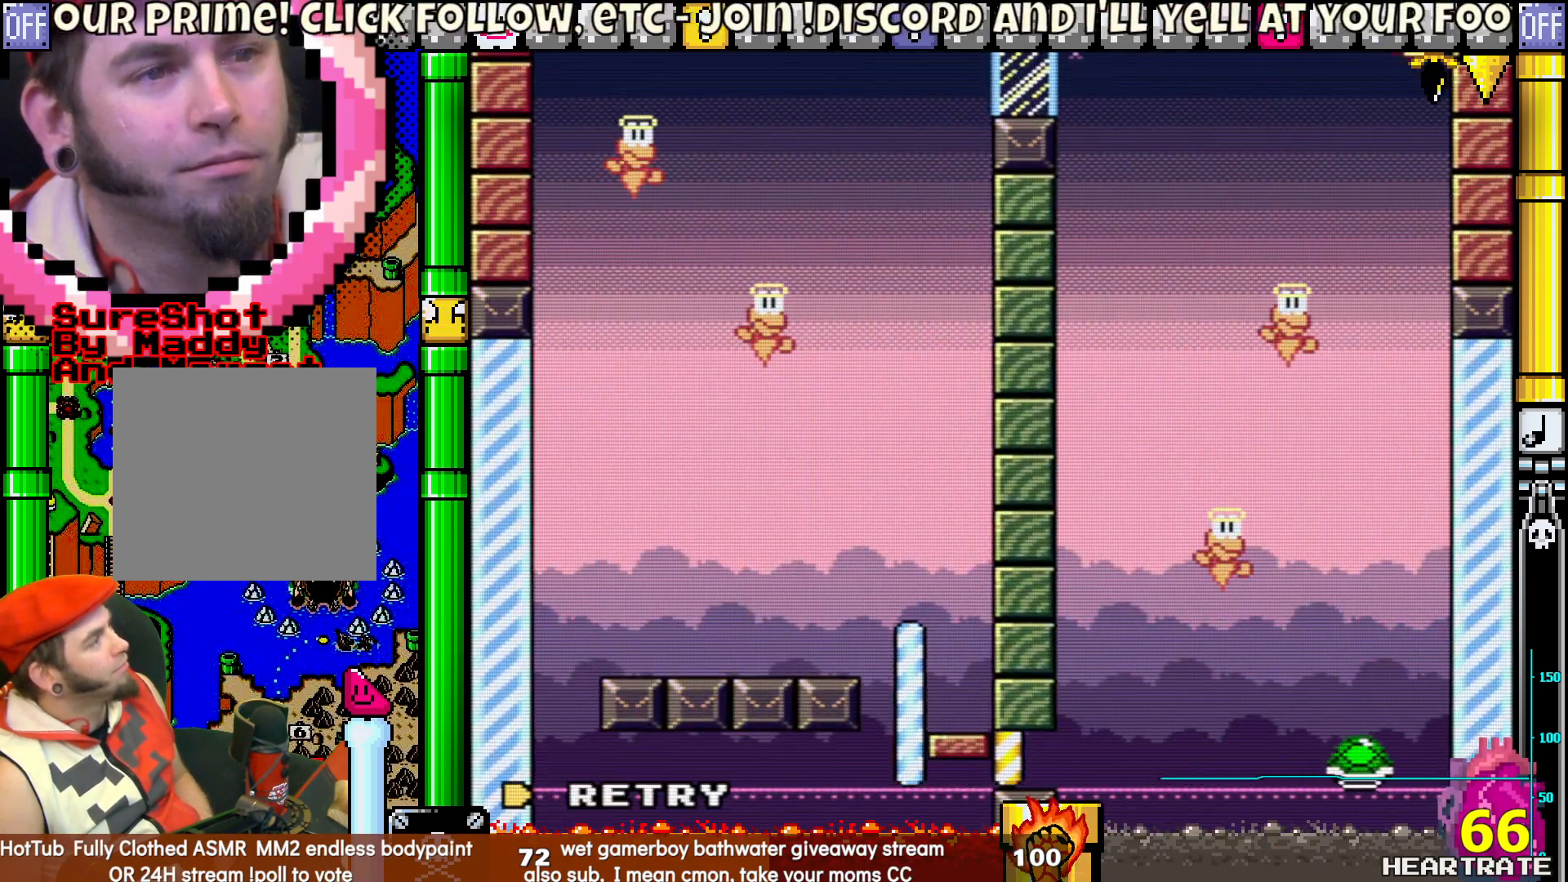
{"buttons": [], "left_stick": "center", "right_stick": "center", "events": [[33, "Y", "up"]]}
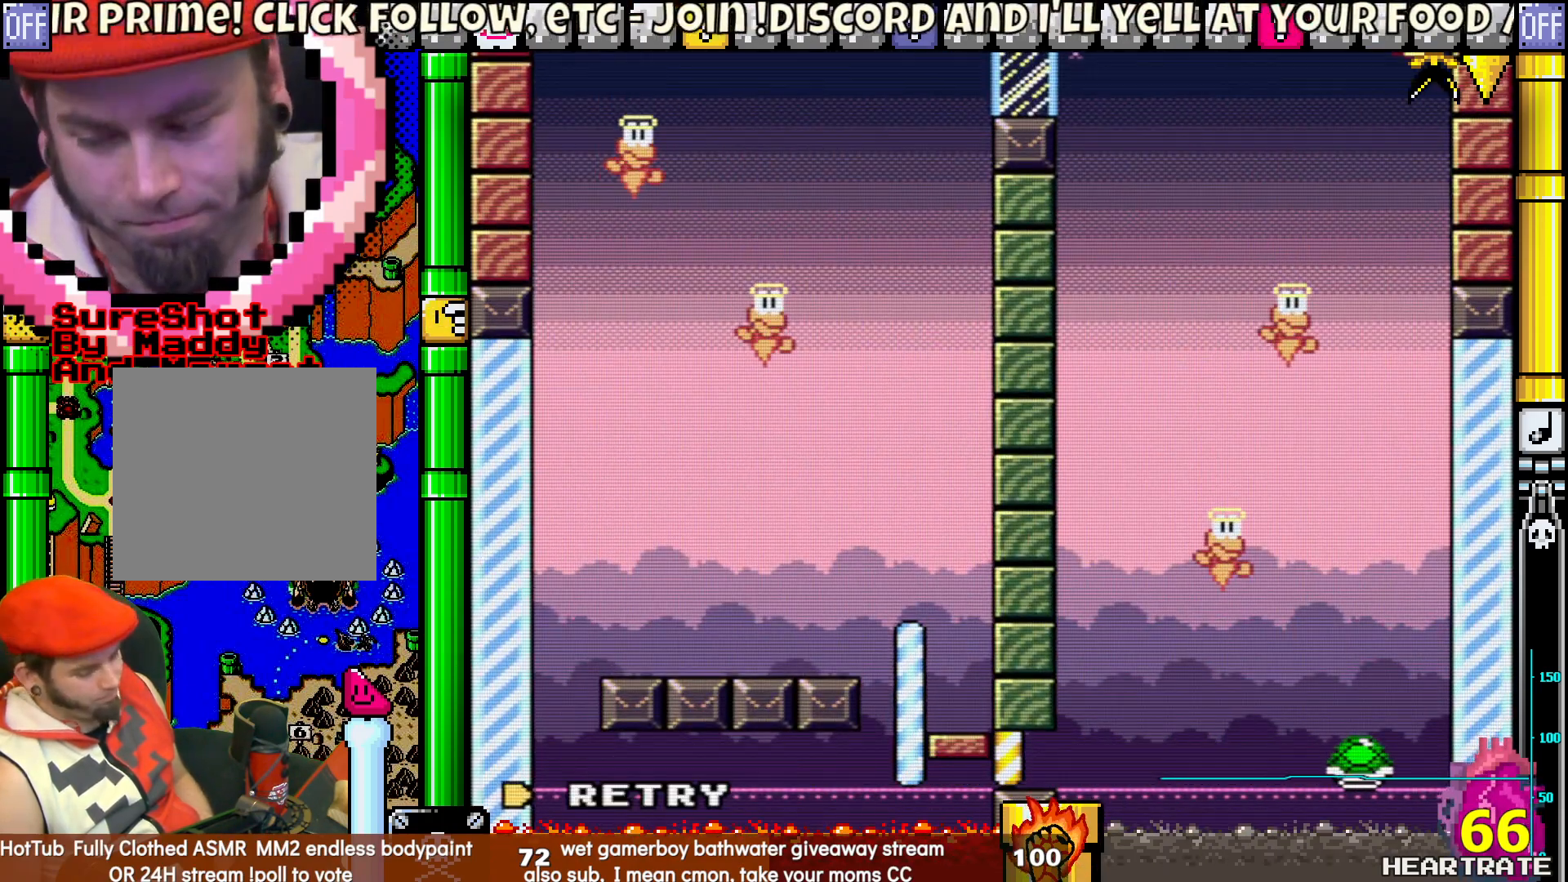
{"buttons": [], "left_stick": "center", "right_stick": "center", "events": []}
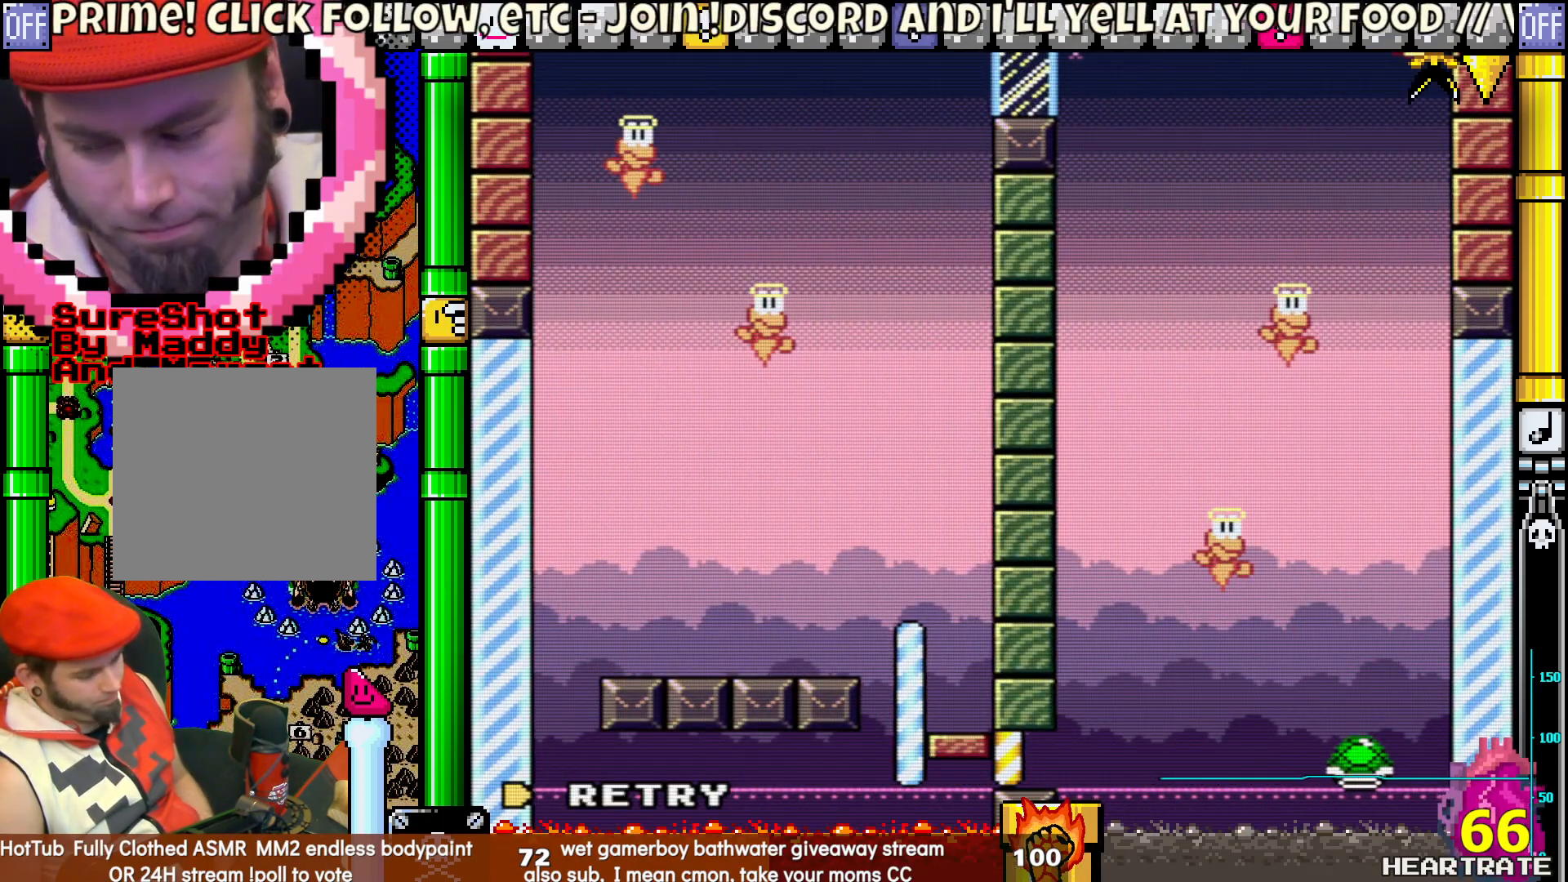
{"buttons": [], "left_stick": "center", "right_stick": "center", "events": []}
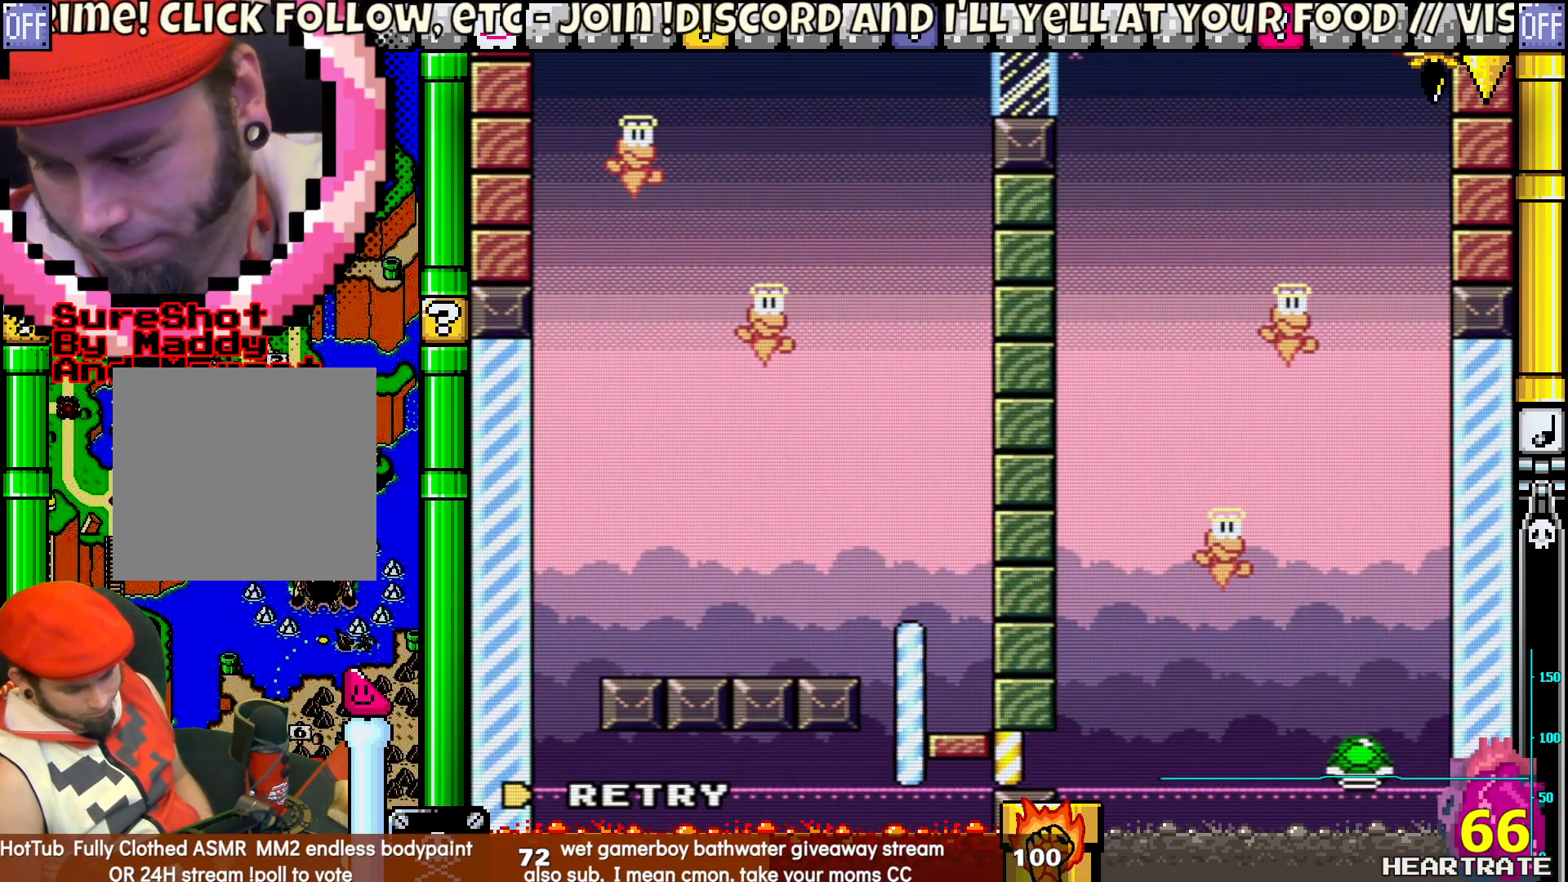
{"buttons": [], "left_stick": "center", "right_stick": "center", "events": []}
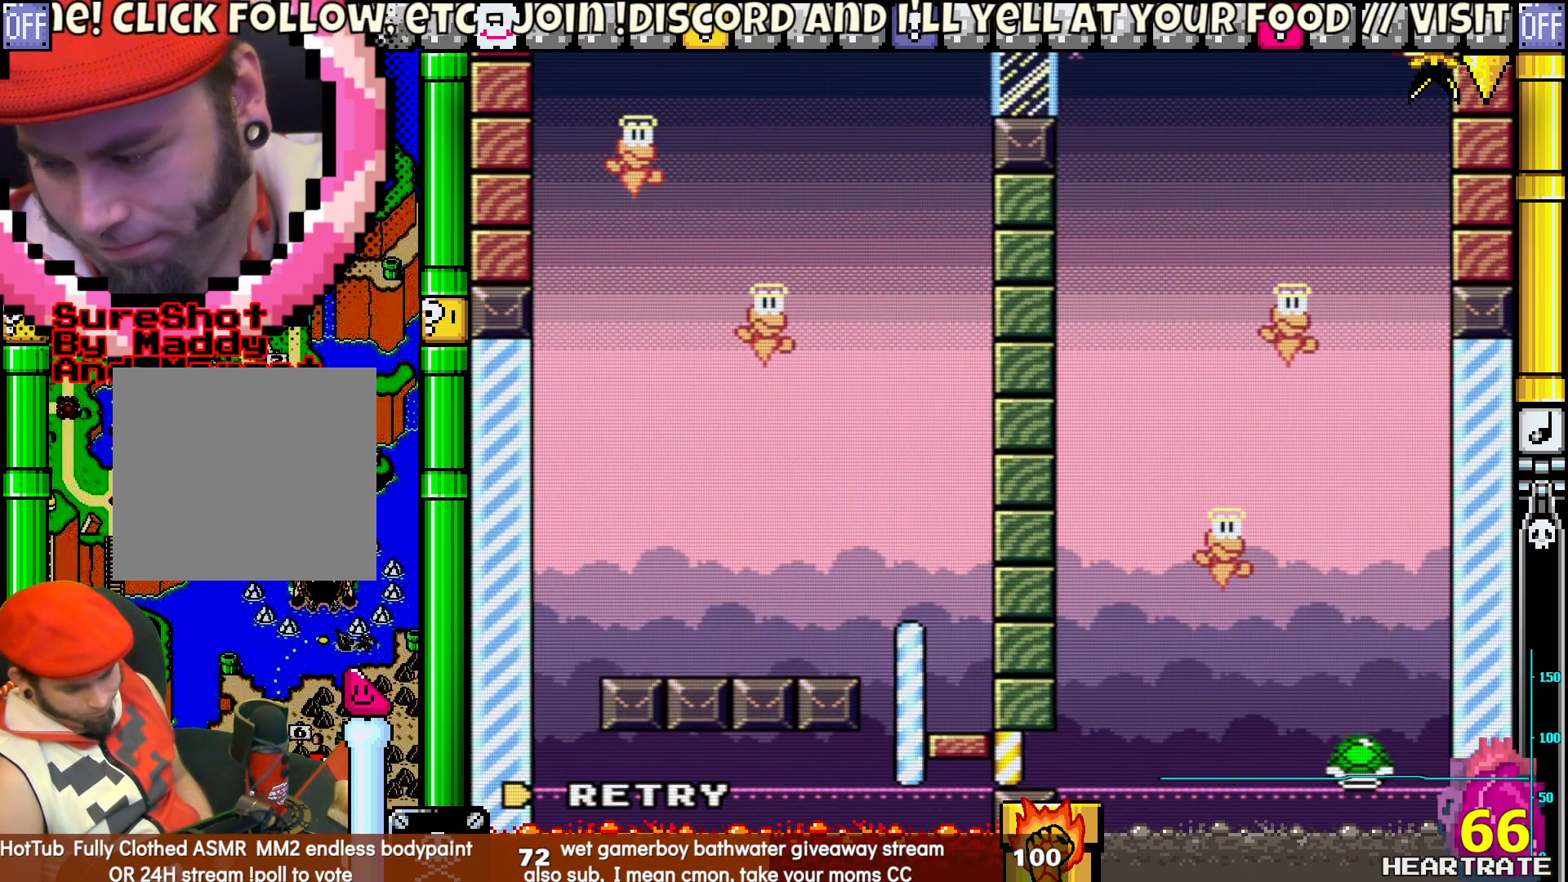
{"buttons": [], "left_stick": "center", "right_stick": "center", "events": []}
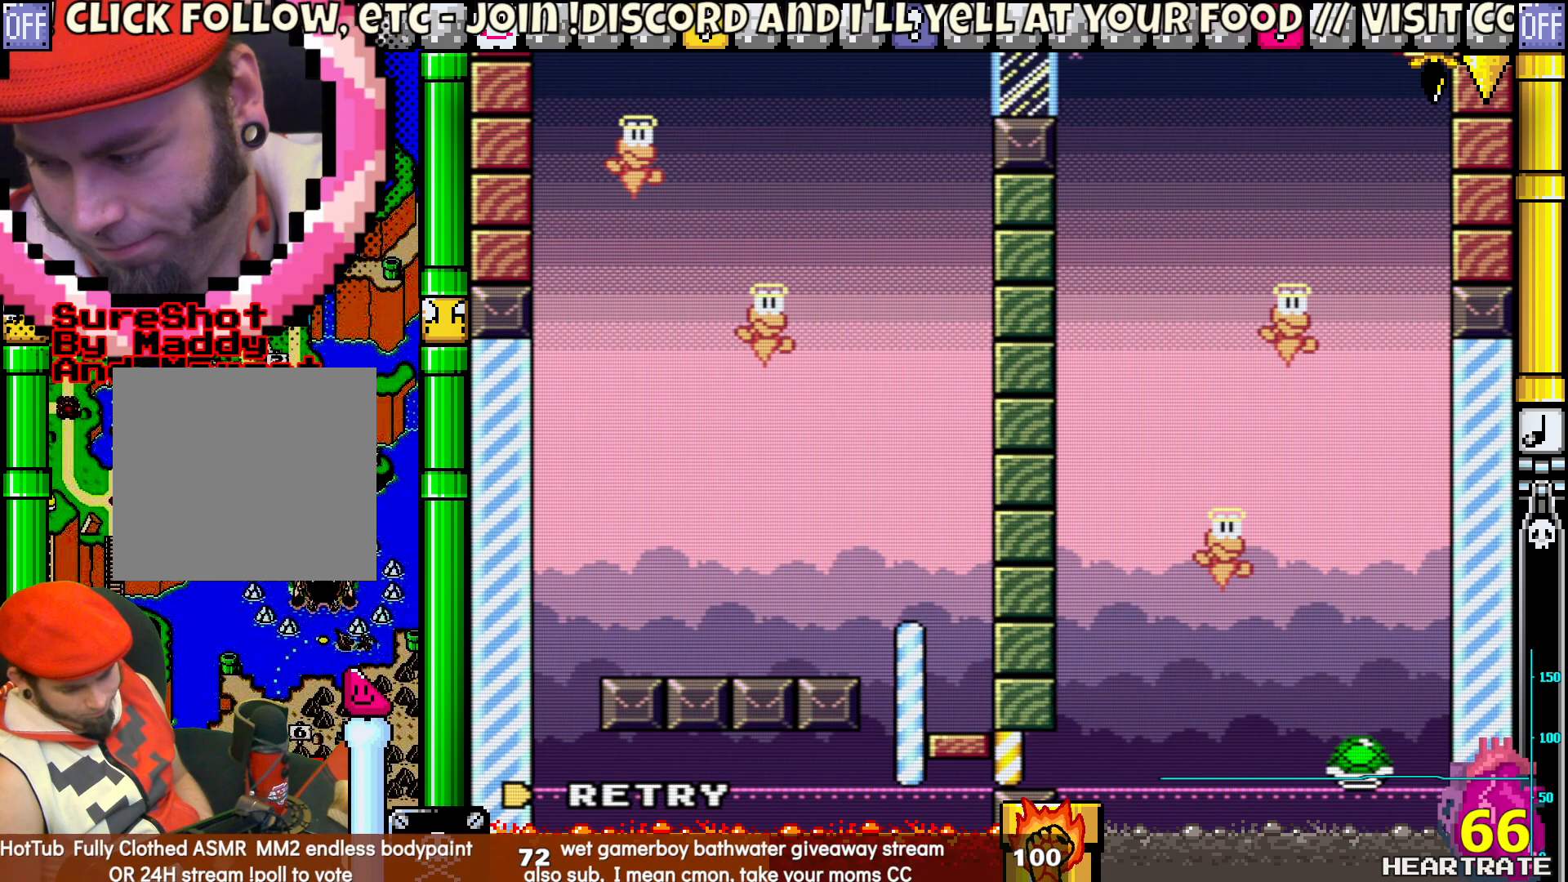
{"buttons": [], "left_stick": "center", "right_stick": "center", "events": []}